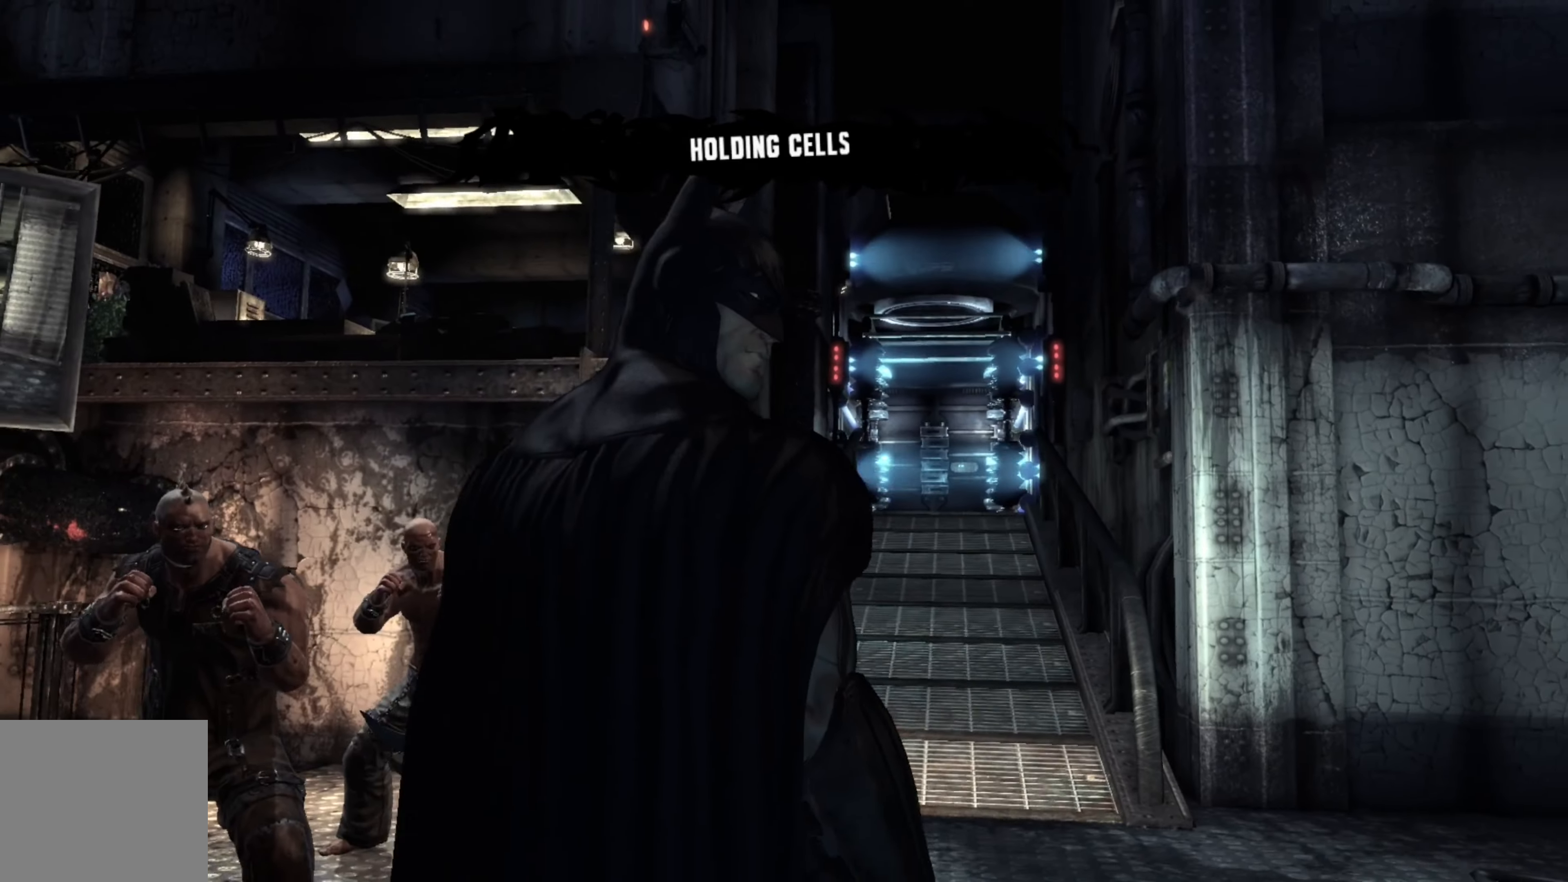
Gameplay with a controller (Xbox layout); each line is a JSON object with the inputs held at the frame after it. "events" lists button and stick changes between this image and that frame as [ms after this image, input, new state], when the widget could be followed in between.
{"buttons": [], "left_stick": "center", "right_stick": "down", "events": [[460, "right_stick", "down"]]}
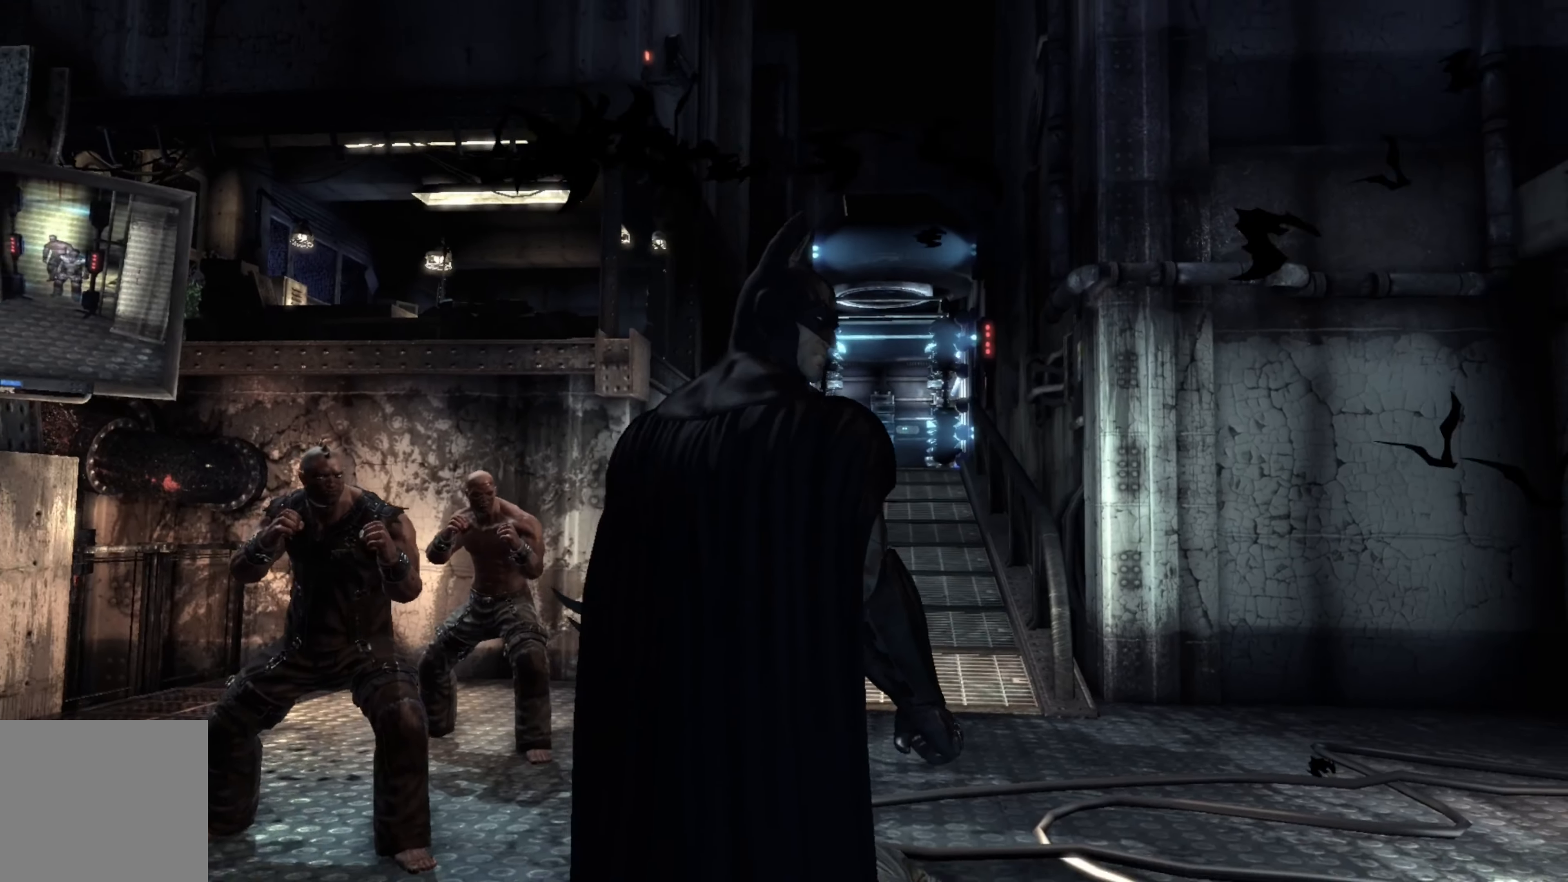
{"buttons": [], "left_stick": "center", "right_stick": "down", "events": []}
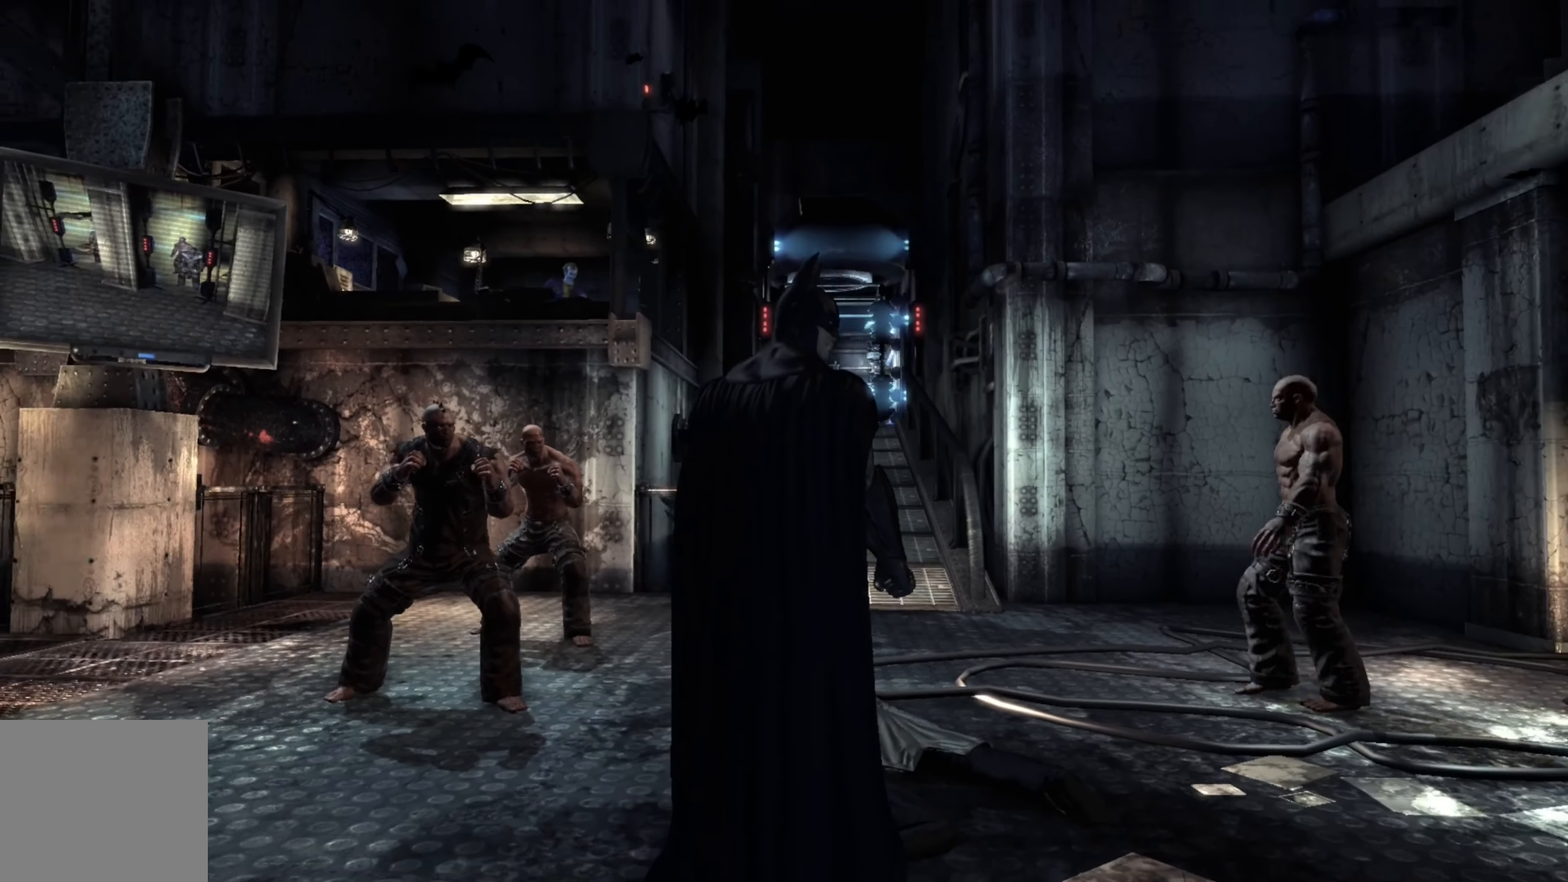
{"buttons": [], "left_stick": "center", "right_stick": "down", "events": []}
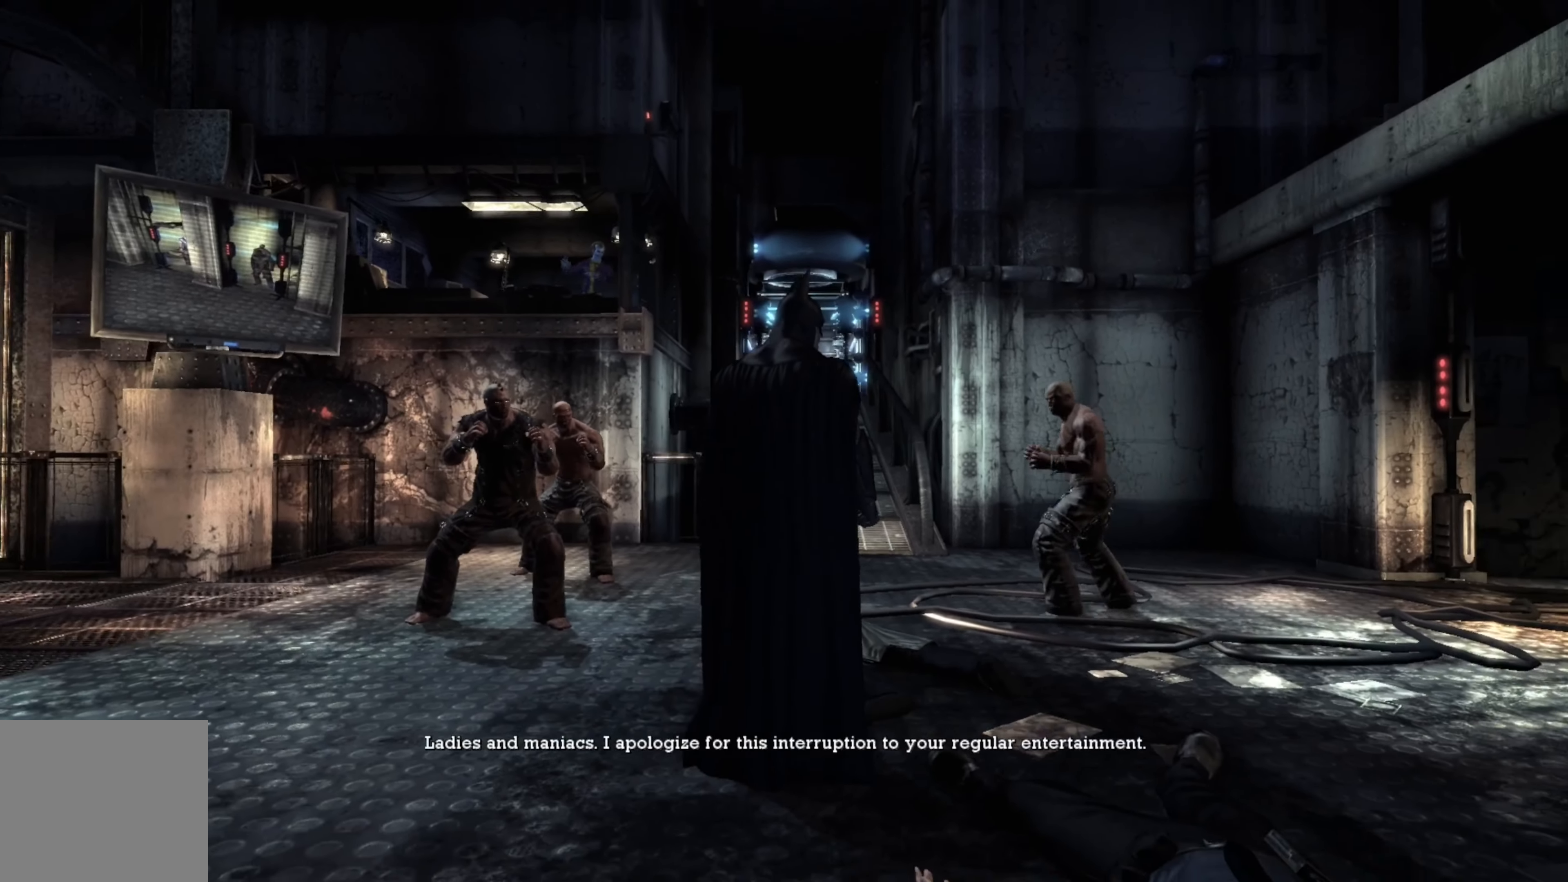
{"buttons": [], "left_stick": "center", "right_stick": "down", "events": []}
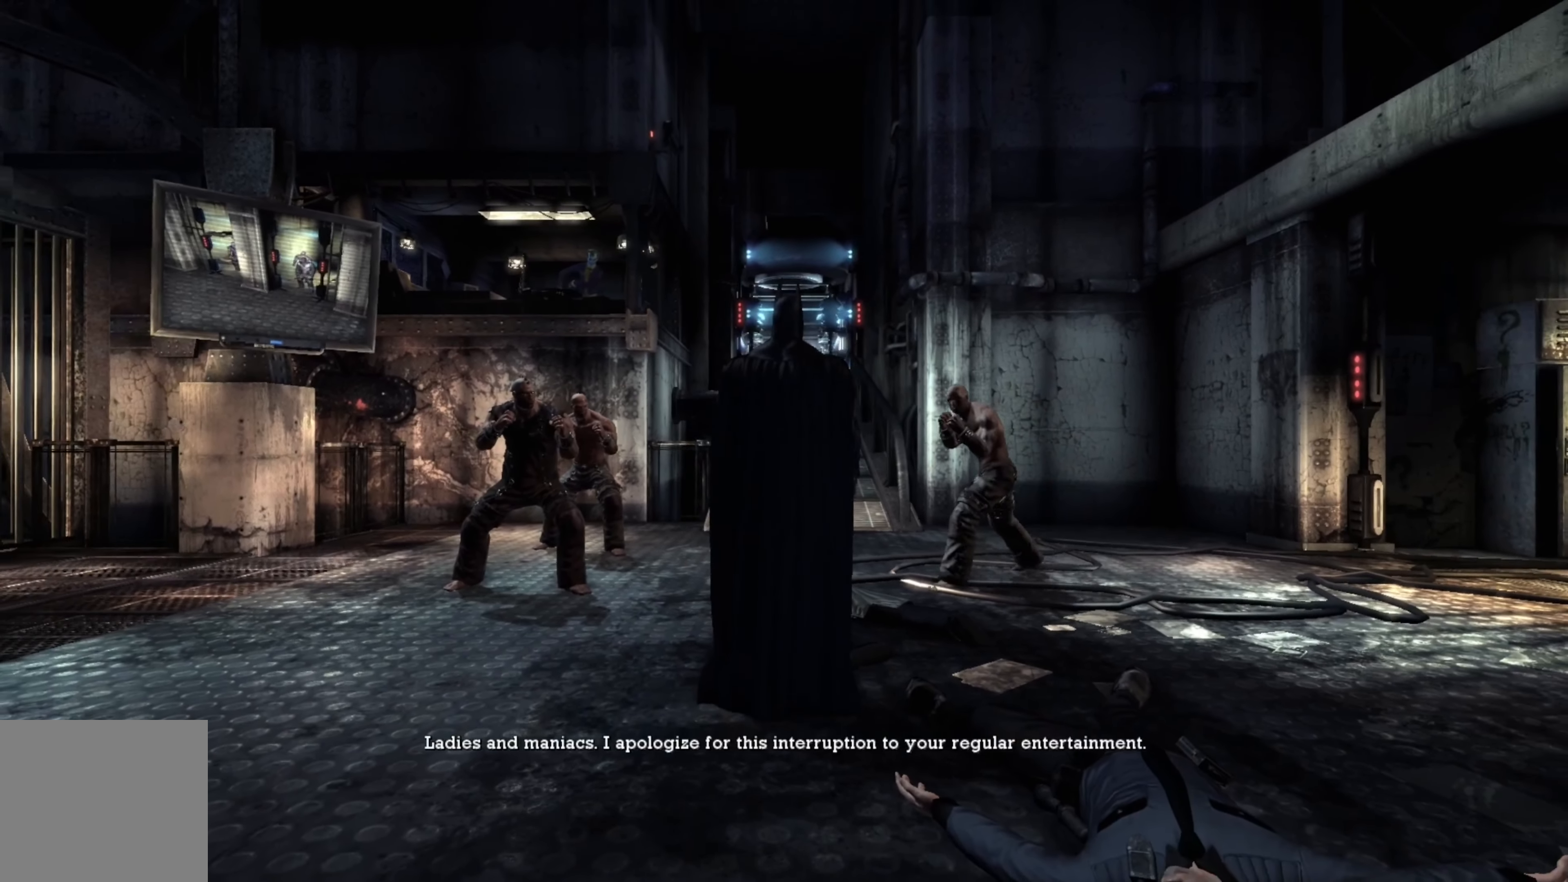
{"buttons": [], "left_stick": "center", "right_stick": "down", "events": []}
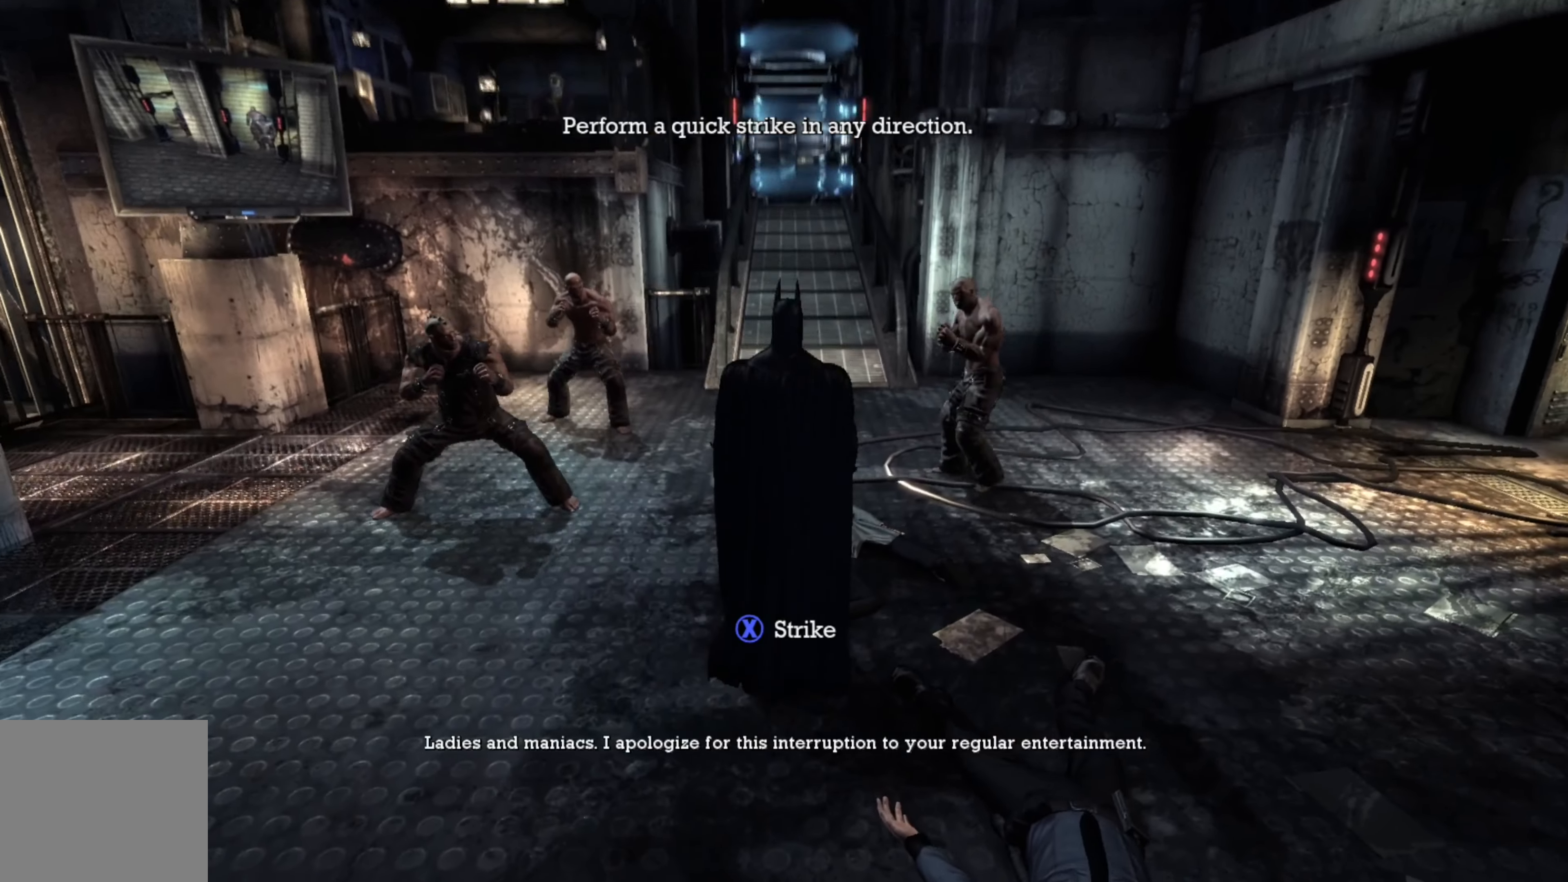
{"buttons": [], "left_stick": "up-right", "right_stick": "center", "events": [[100, "right_stick", "center"], [140, "left_stick", "up-right"], [260, "B", "down"], [360, "B", "up"]]}
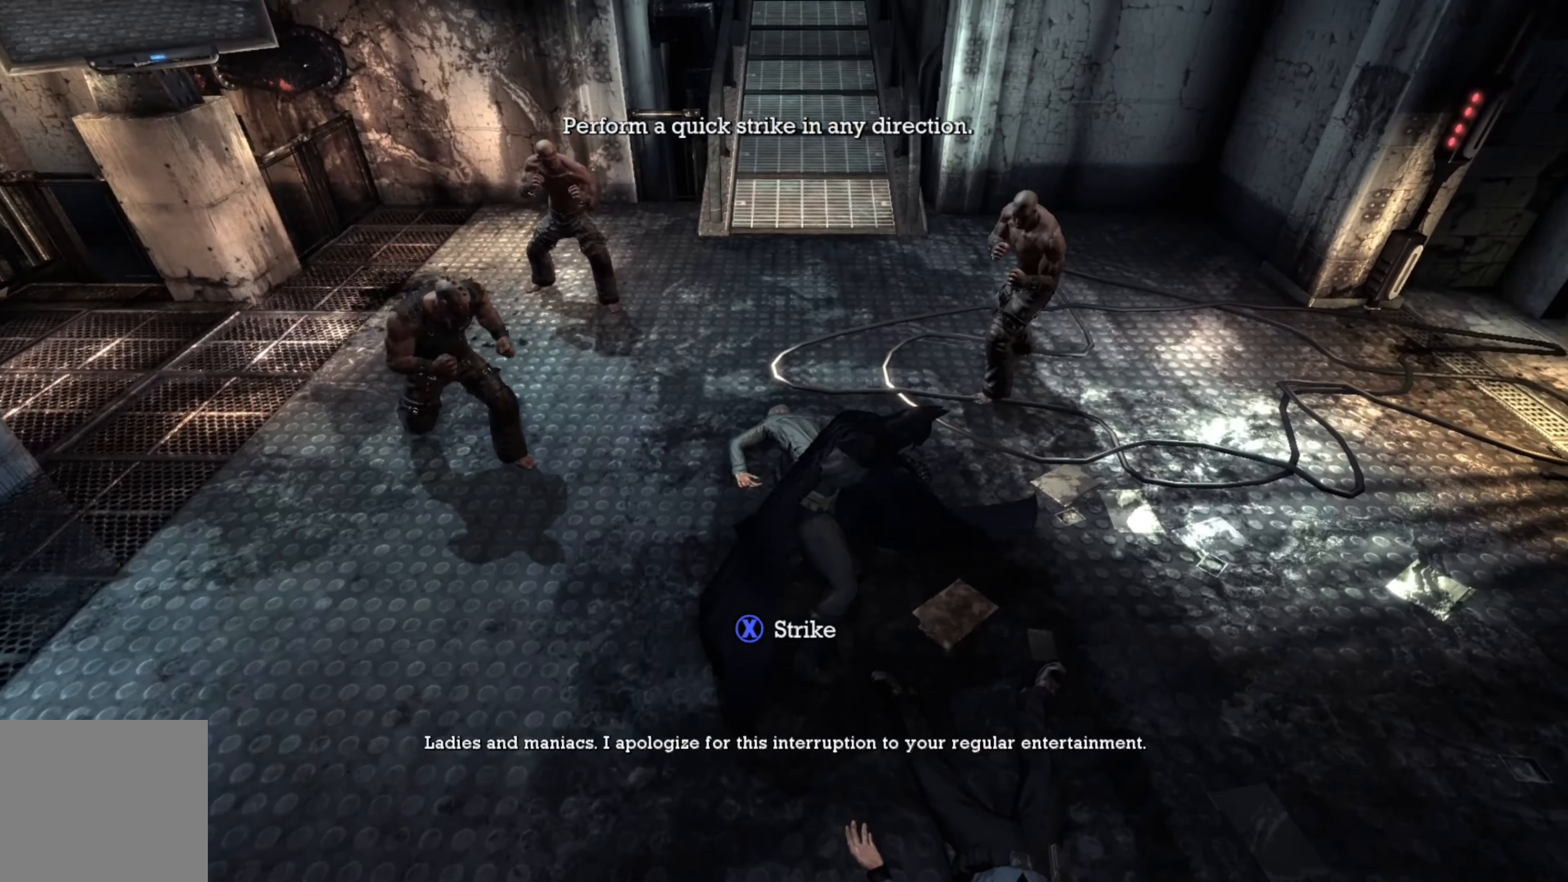
{"buttons": [], "left_stick": "down-left", "right_stick": "center", "events": [[500, "left_stick", "down-left"]]}
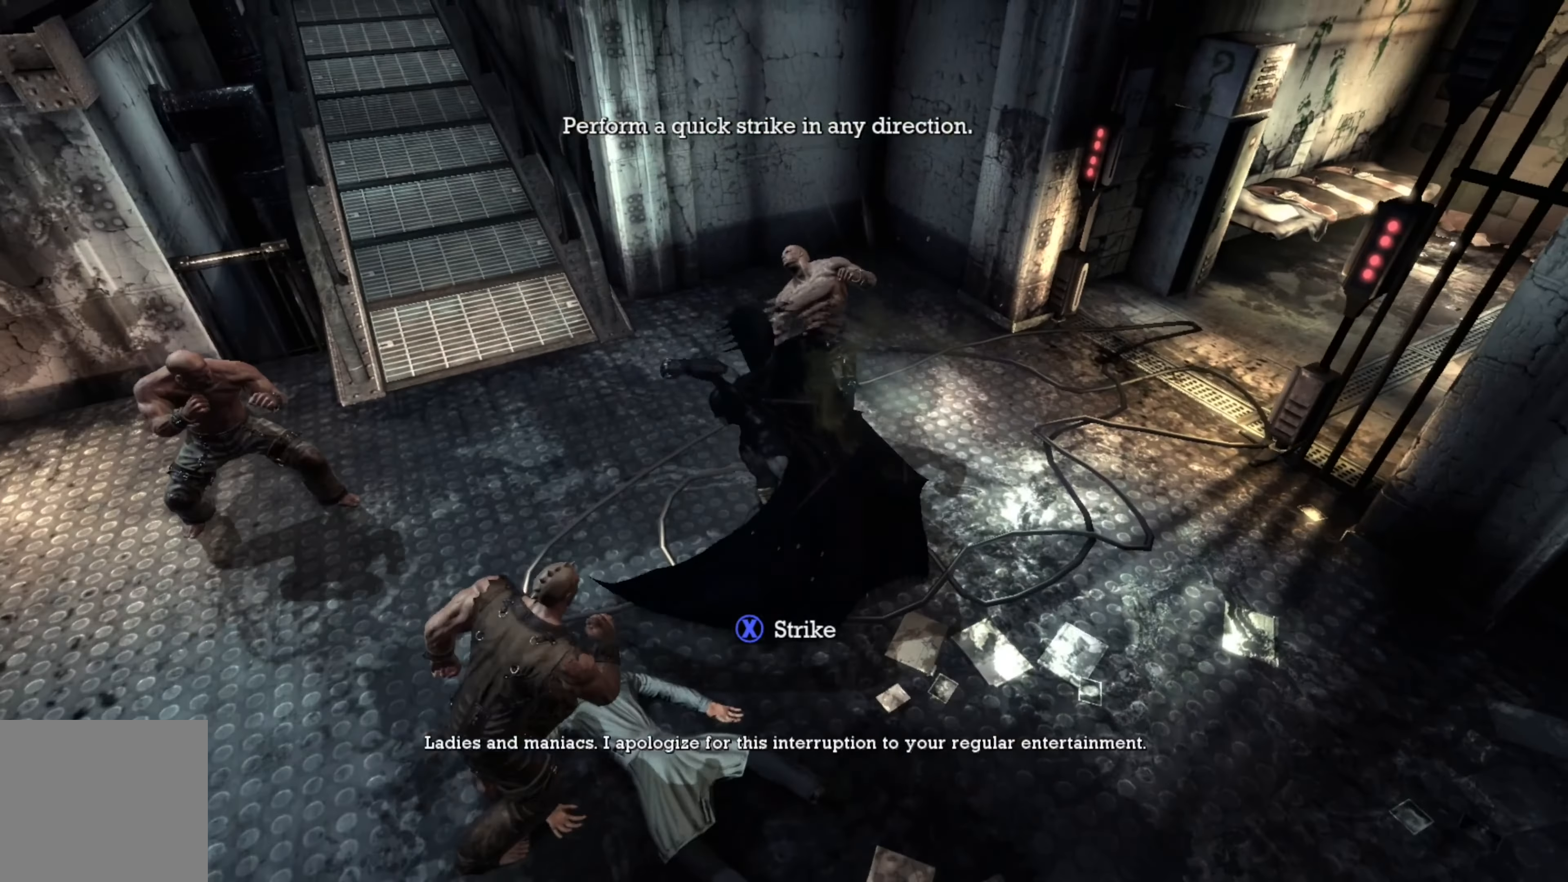
{"buttons": [], "left_stick": "down-left", "right_stick": "center", "events": [[200, "A", "down"], [300, "A", "up"], [360, "A", "down"], [460, "A", "up"]]}
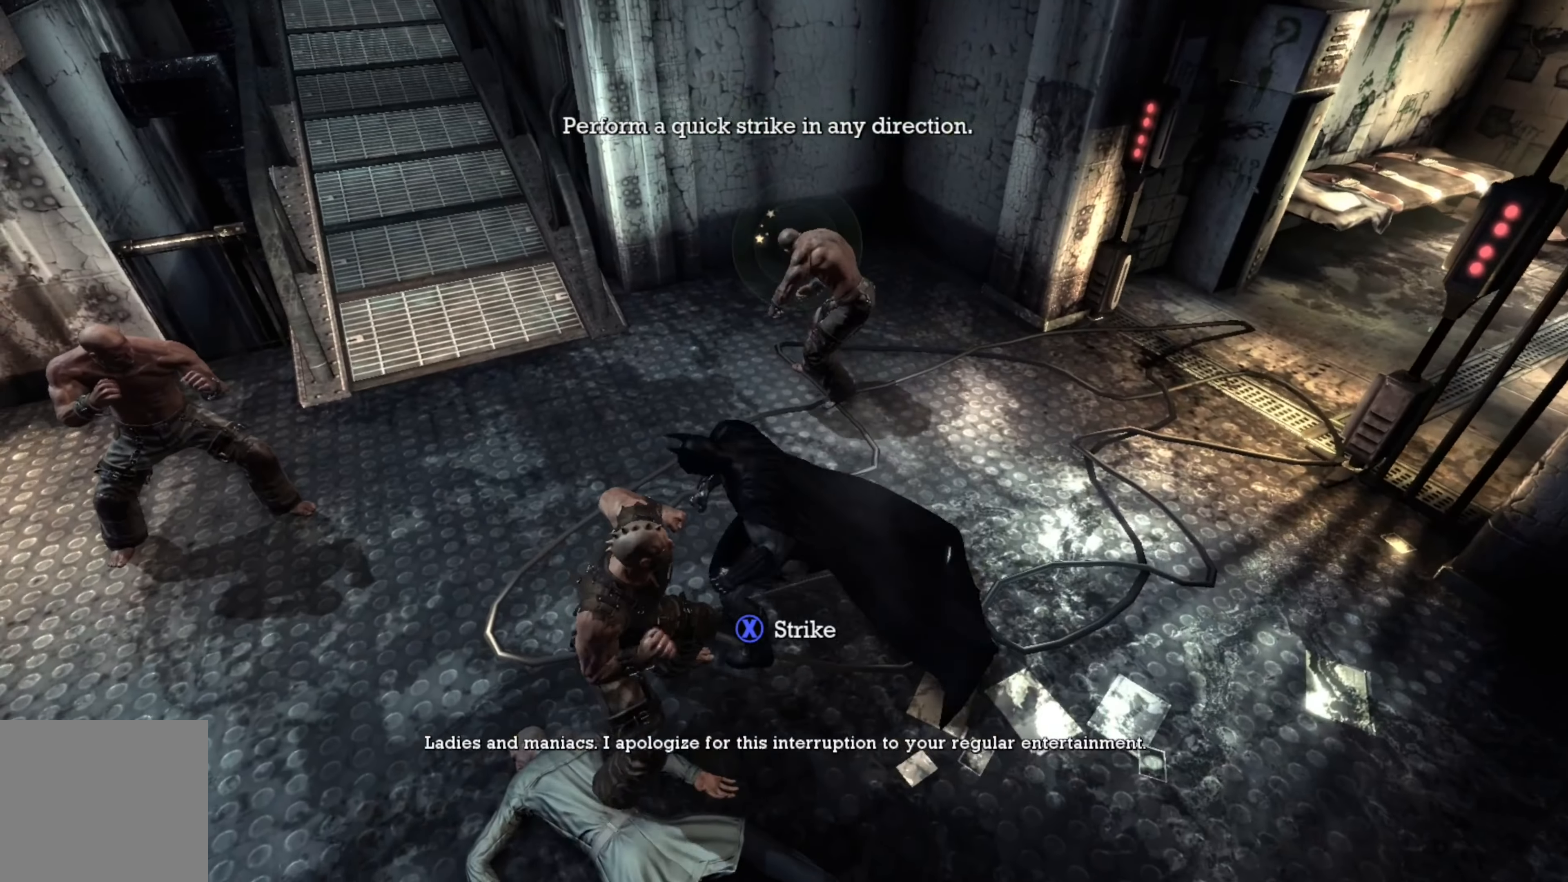
{"buttons": [], "left_stick": "up-right", "right_stick": "center", "events": [[420, "left_stick", "center"], [500, "left_stick", "up-right"]]}
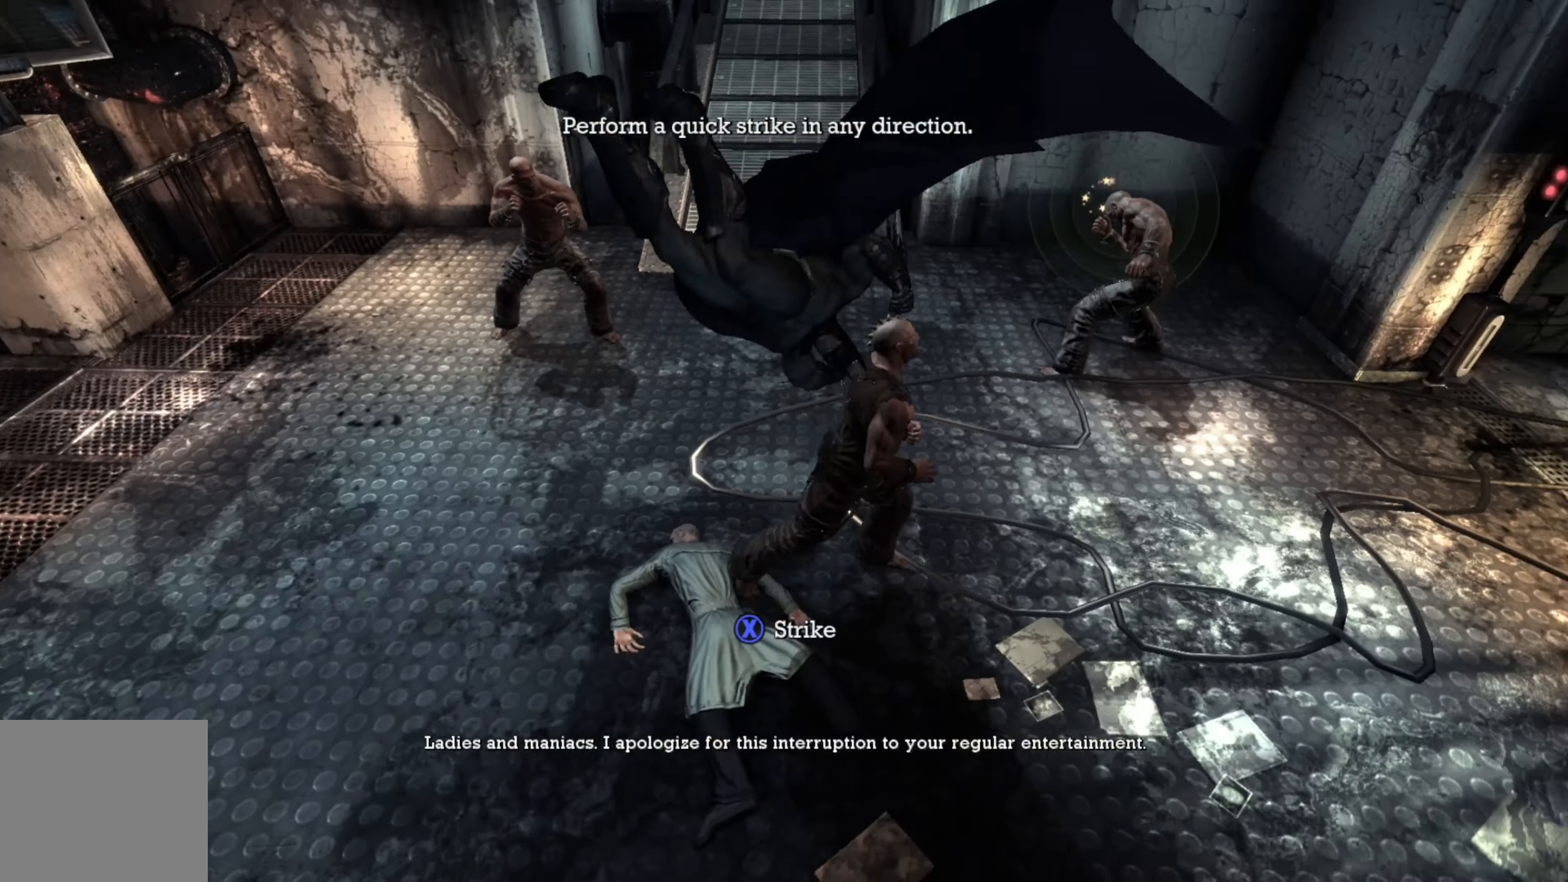
{"buttons": ["X"], "left_stick": "up-right", "right_stick": "center", "events": [[60, "right_stick", "right"], [240, "right_stick", "center"], [420, "X", "down"]]}
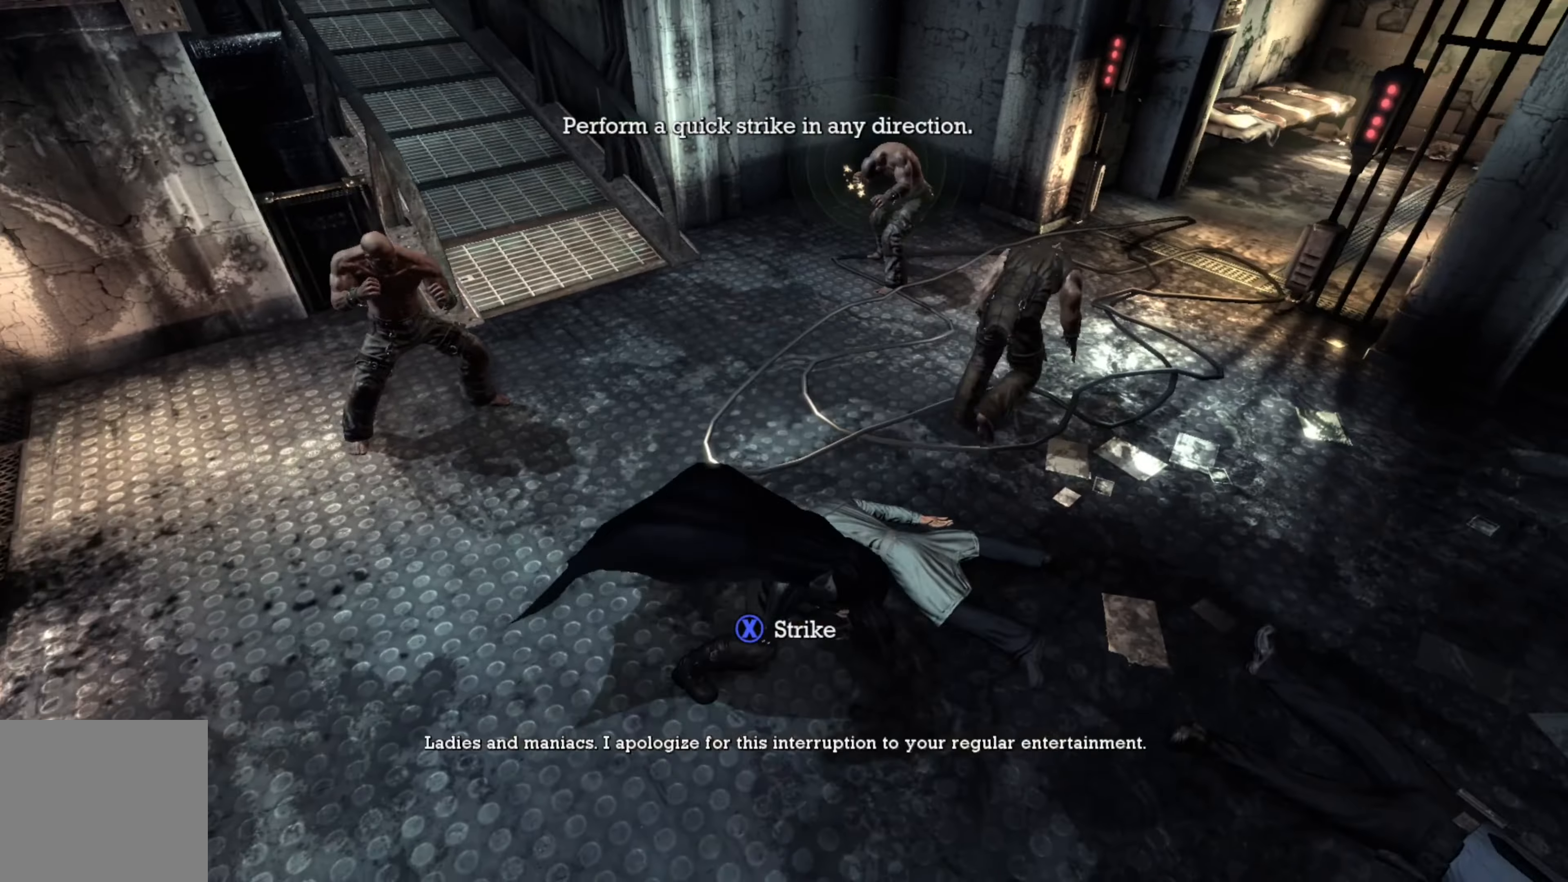
{"buttons": [], "left_stick": "up-right", "right_stick": "center", "events": [[20, "X", "up"]]}
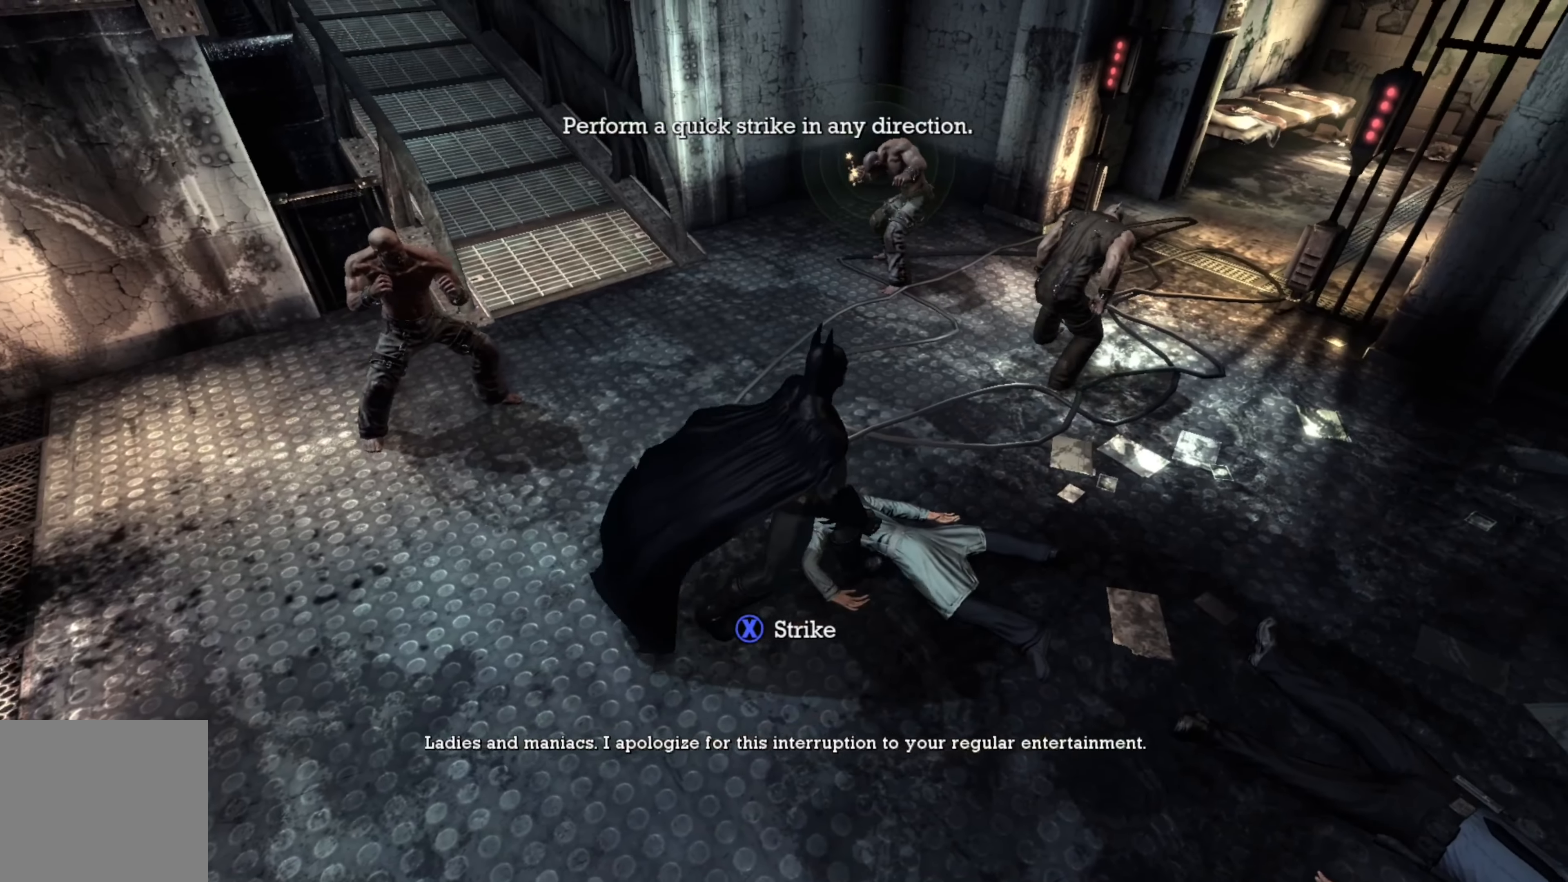
{"buttons": [], "left_stick": "up-right", "right_stick": "center", "events": [[60, "X", "down"], [160, "X", "up"]]}
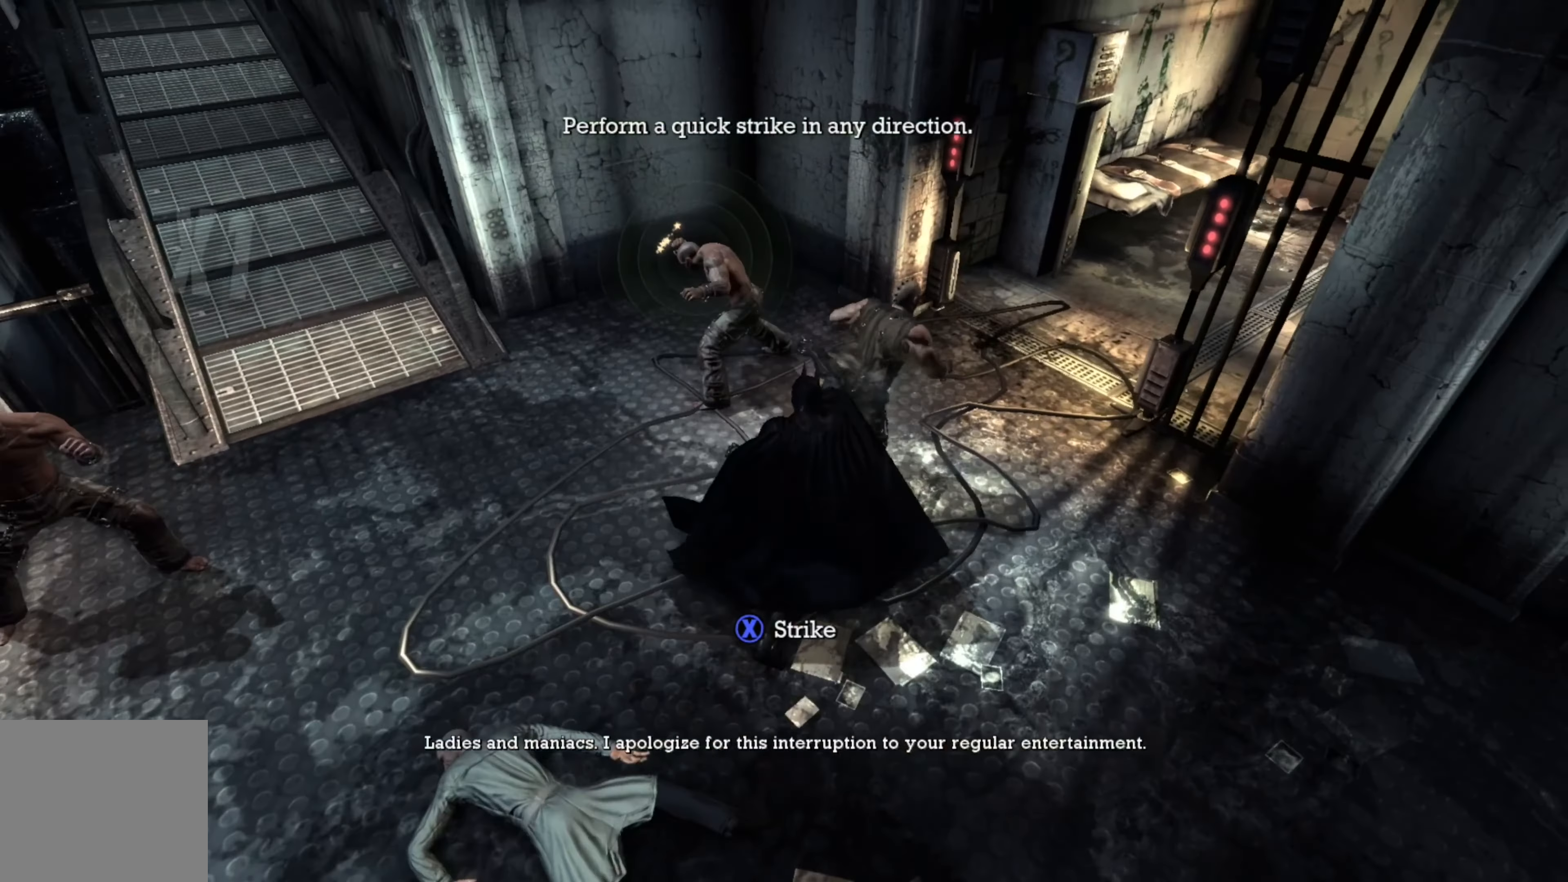
{"buttons": [], "left_stick": "up-right", "right_stick": "center", "events": [[280, "X", "down"], [380, "X", "up"]]}
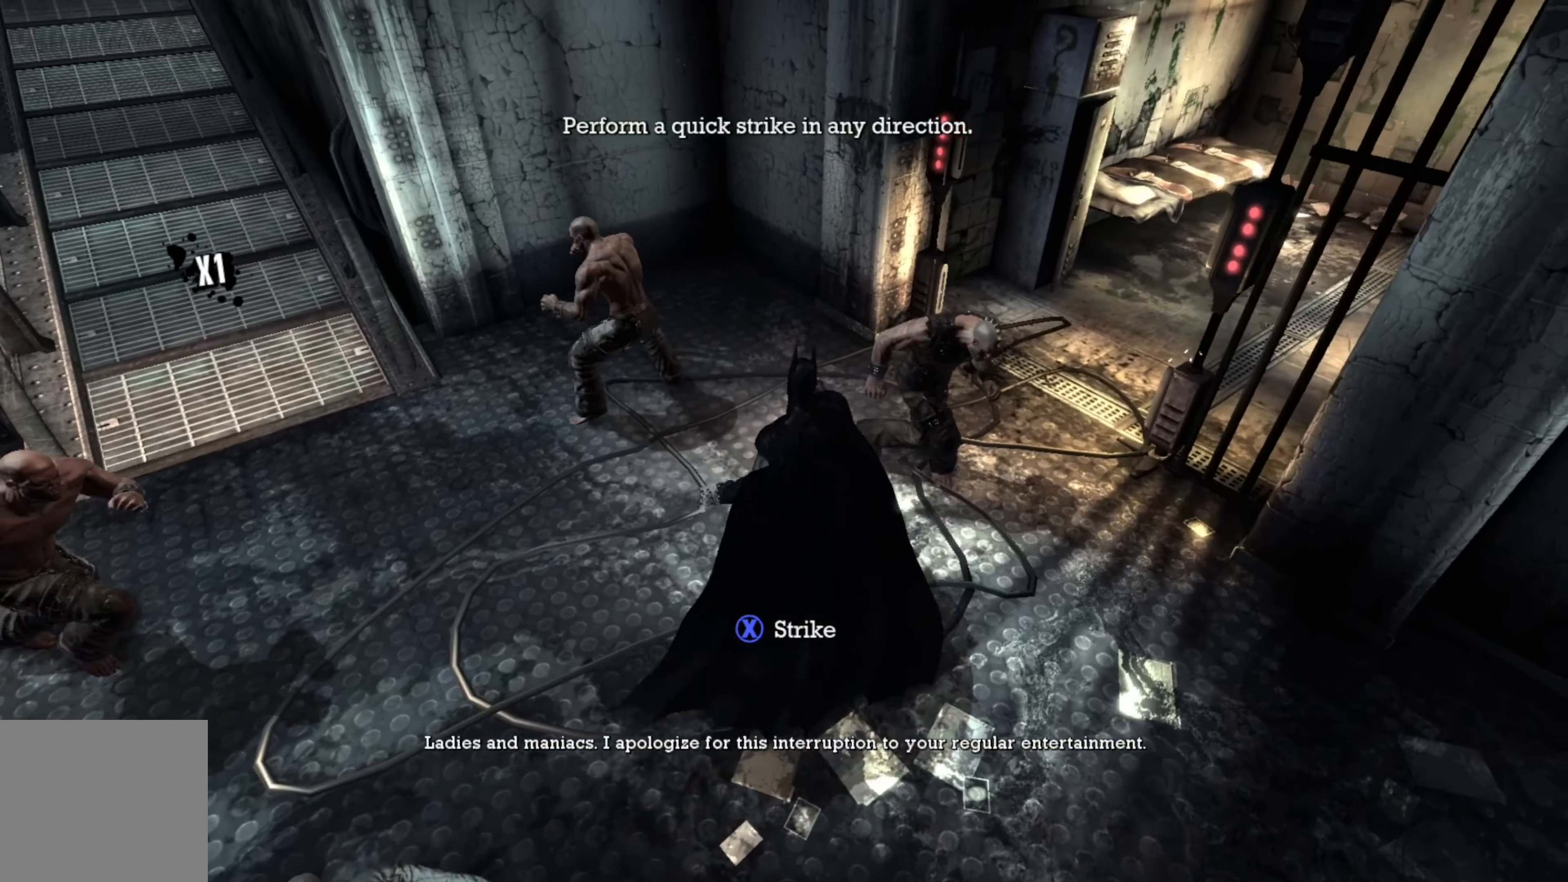
{"buttons": [], "left_stick": "down-left", "right_stick": "center", "events": [[400, "left_stick", "down-left"]]}
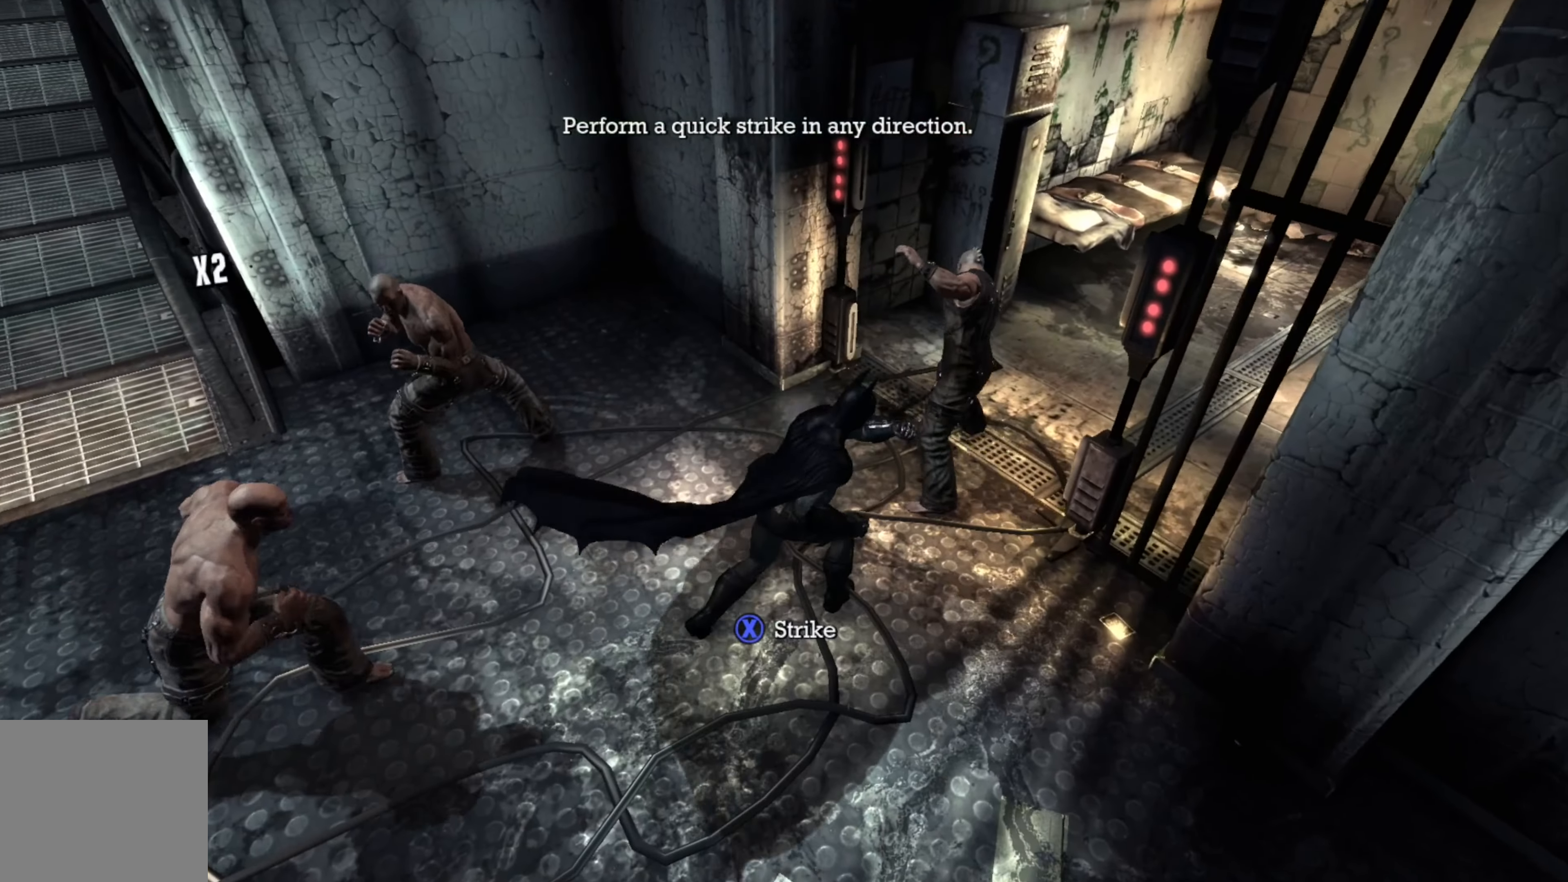
{"buttons": [], "left_stick": "down-left", "right_stick": "center", "events": []}
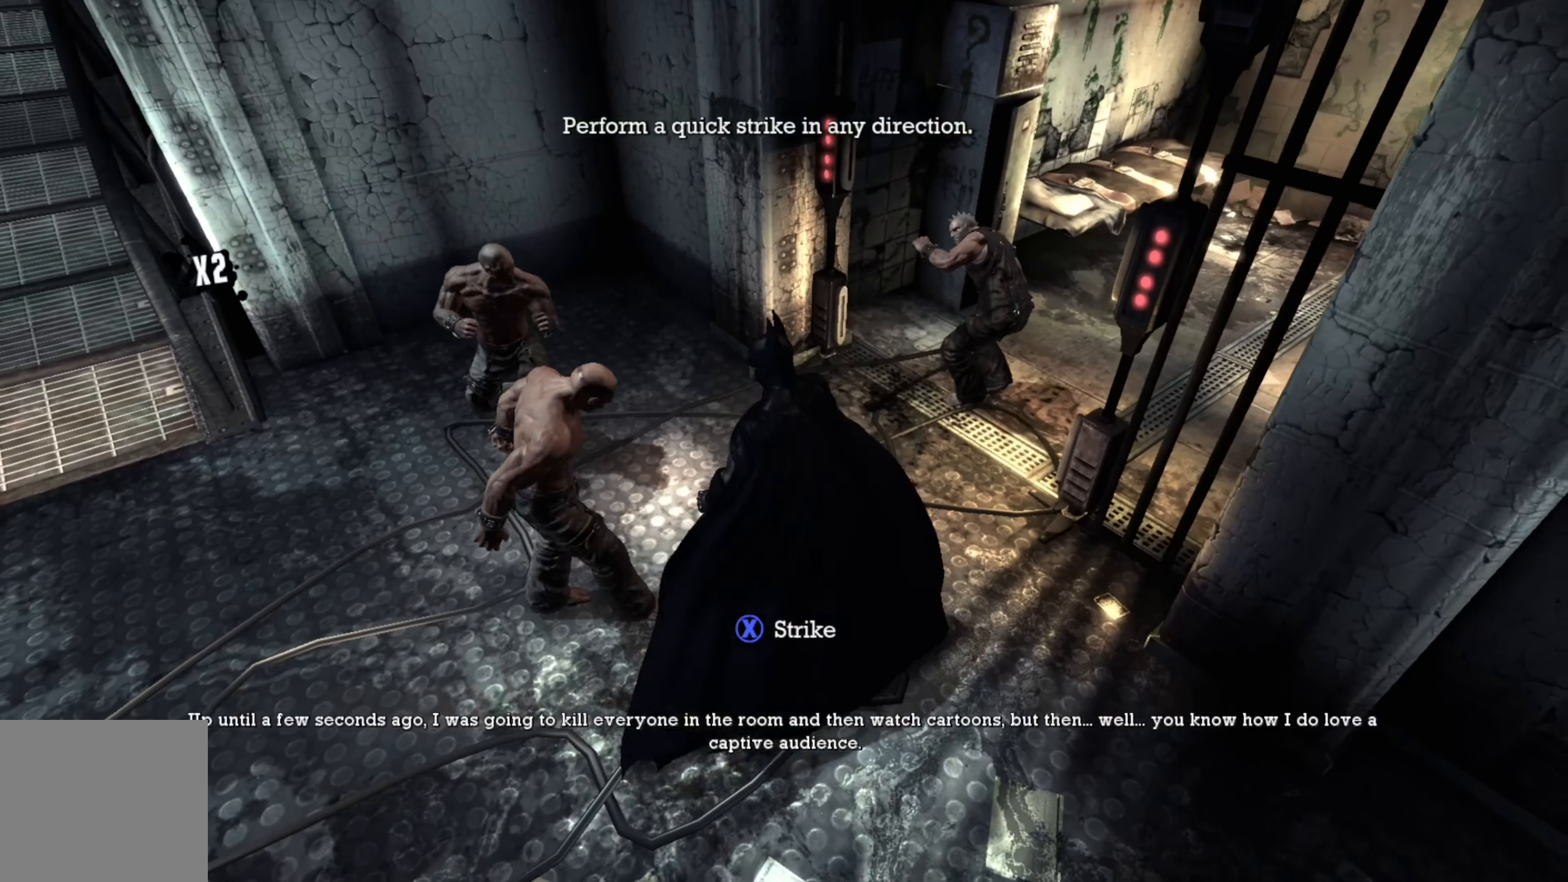
{"buttons": [], "left_stick": "left", "right_stick": "center", "events": [[180, "Y", "down"], [300, "Y", "up"], [380, "left_stick", "left"]]}
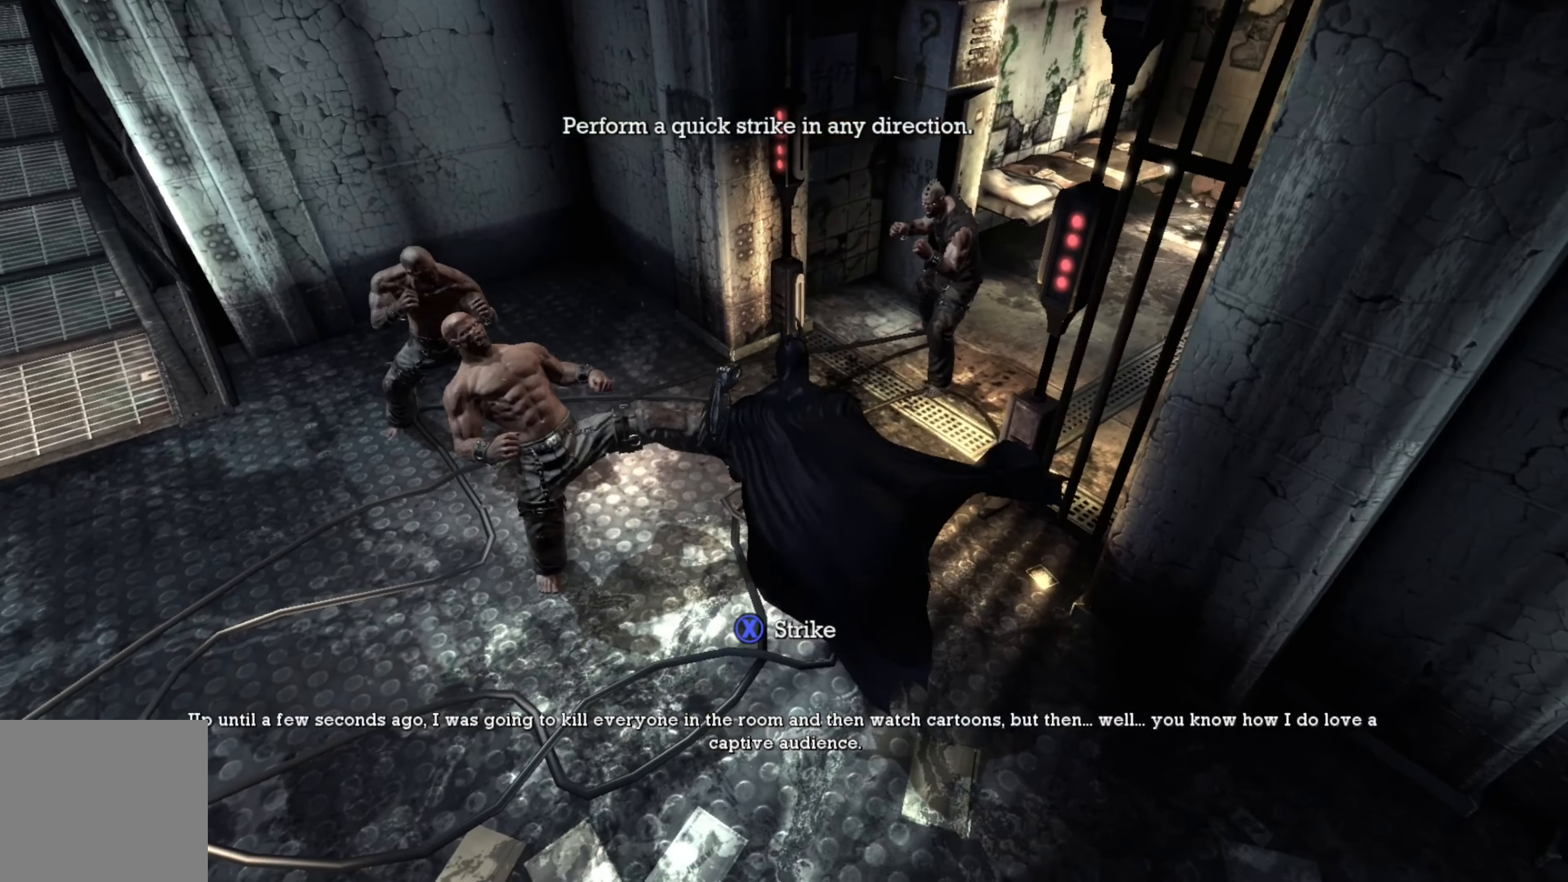
{"buttons": [], "left_stick": "left", "right_stick": "center", "events": []}
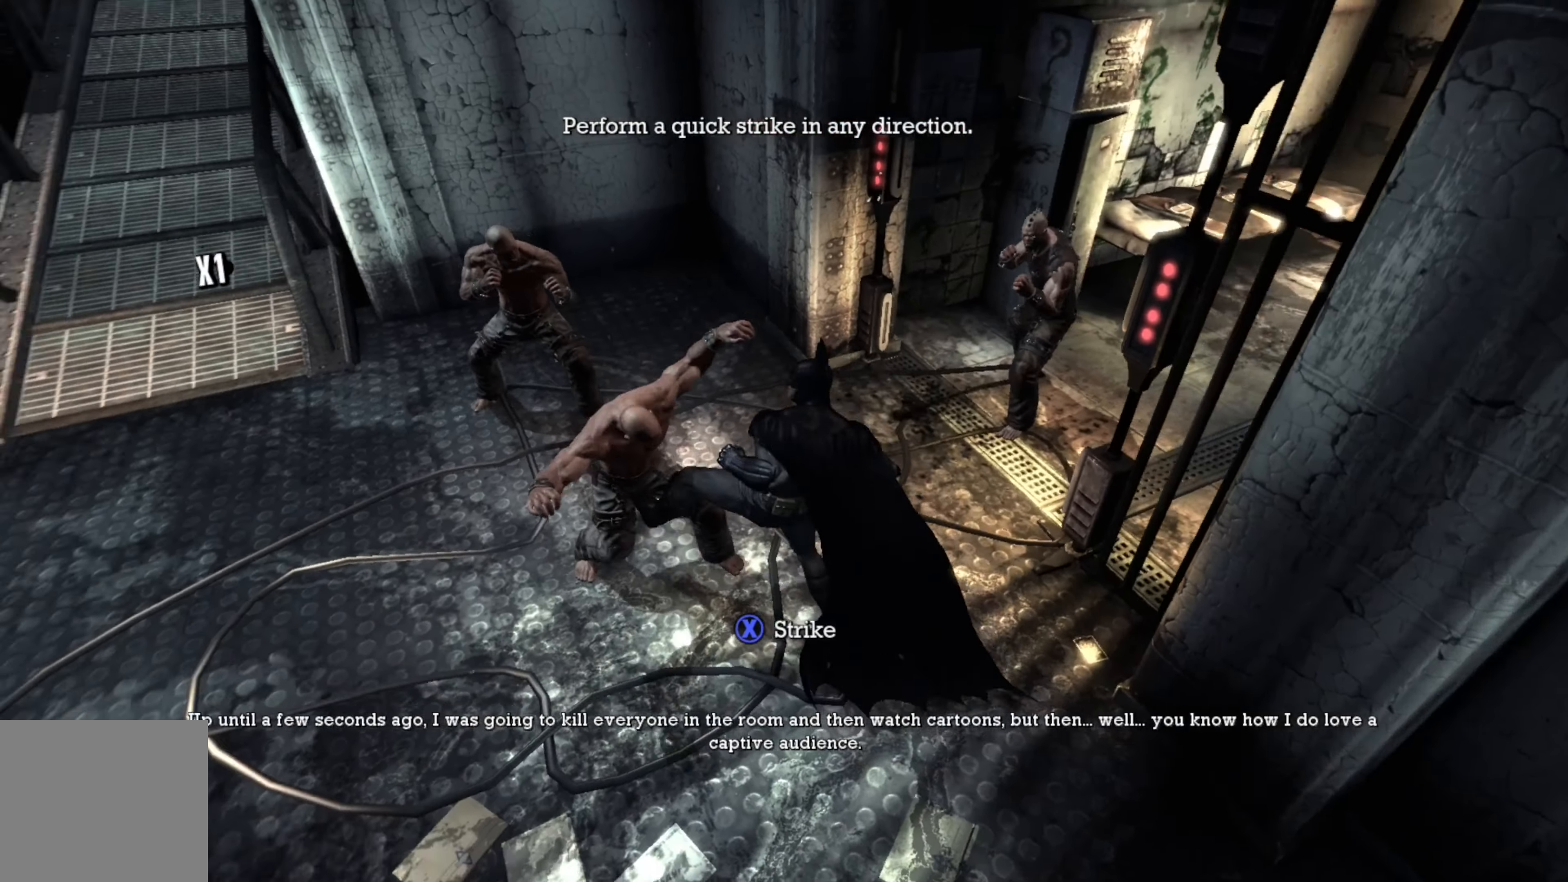
{"buttons": [], "left_stick": "up-left", "right_stick": "center", "events": [[260, "X", "down"], [360, "X", "up"], [380, "left_stick", "up-left"]]}
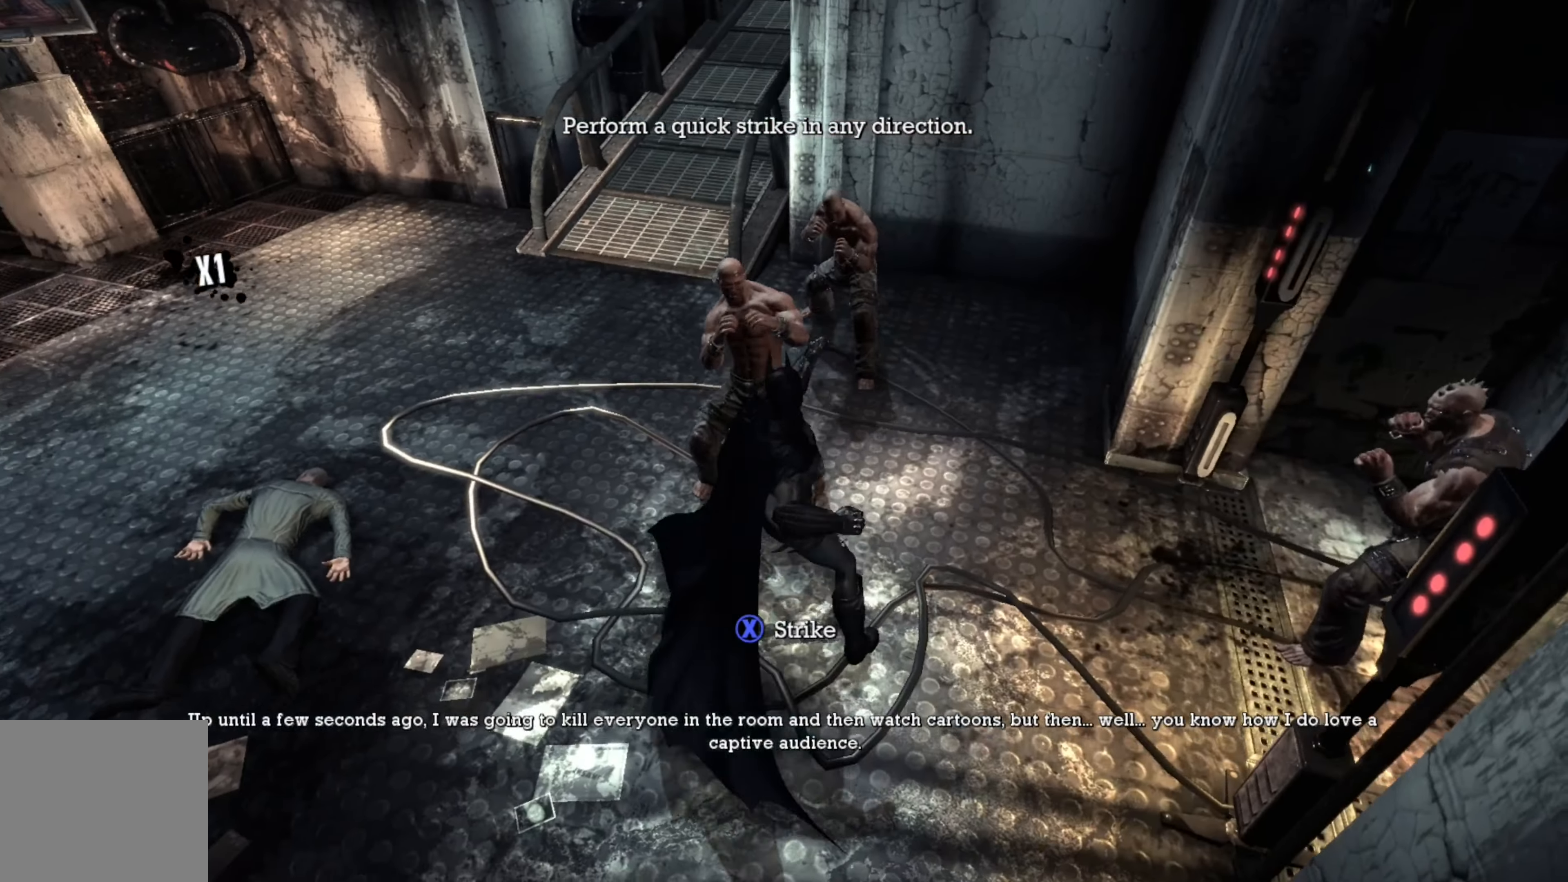
{"buttons": [], "left_stick": "up-left", "right_stick": "center", "events": []}
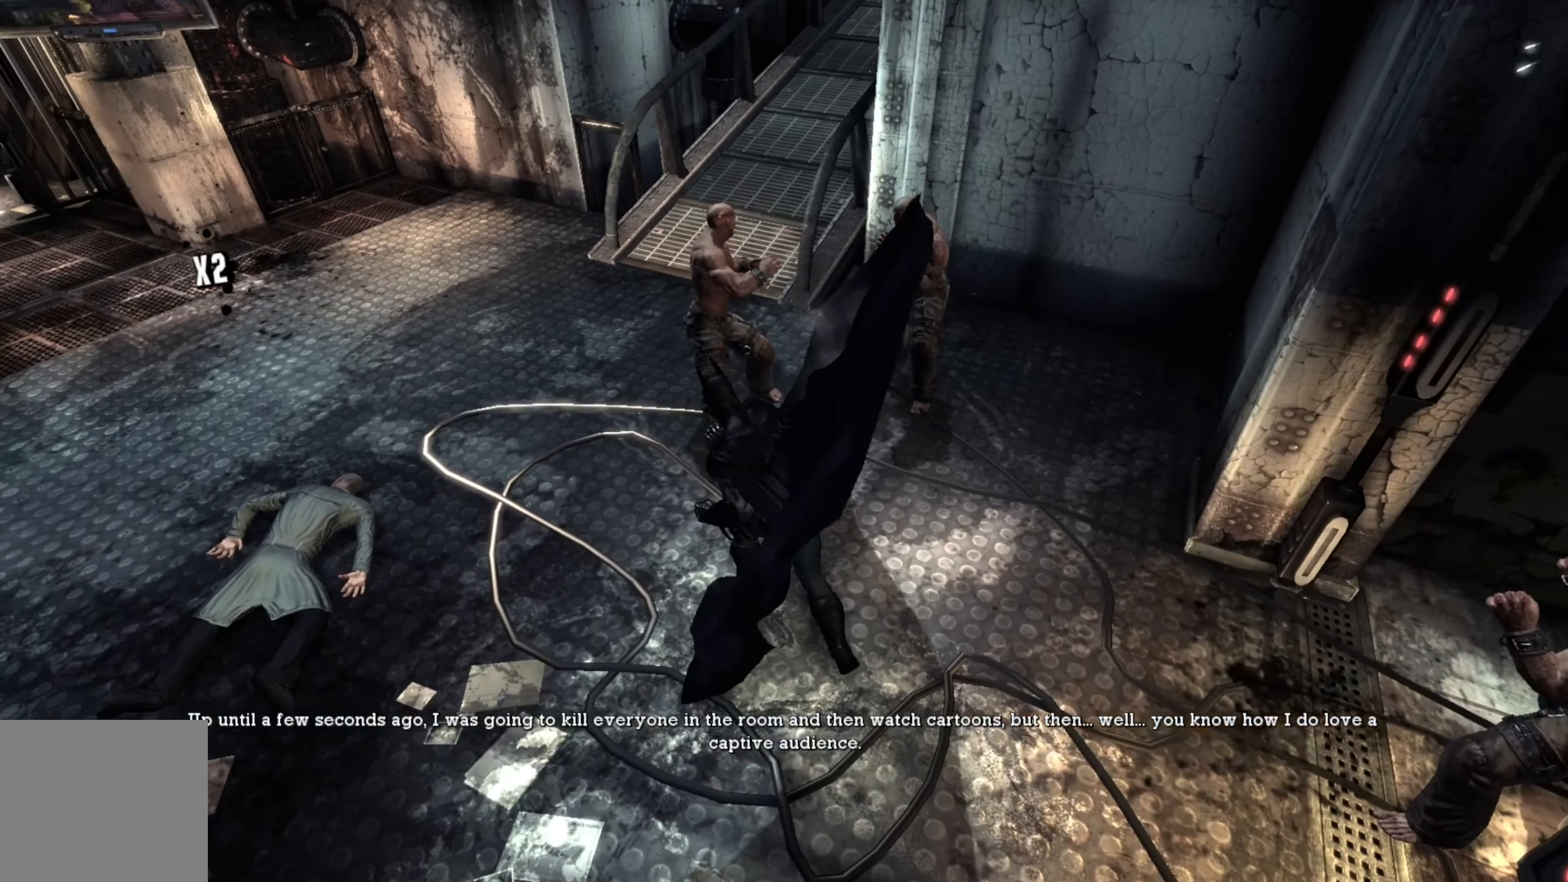
{"buttons": [], "left_stick": "up-left", "right_stick": "center", "events": [[140, "X", "down"], [240, "X", "up"]]}
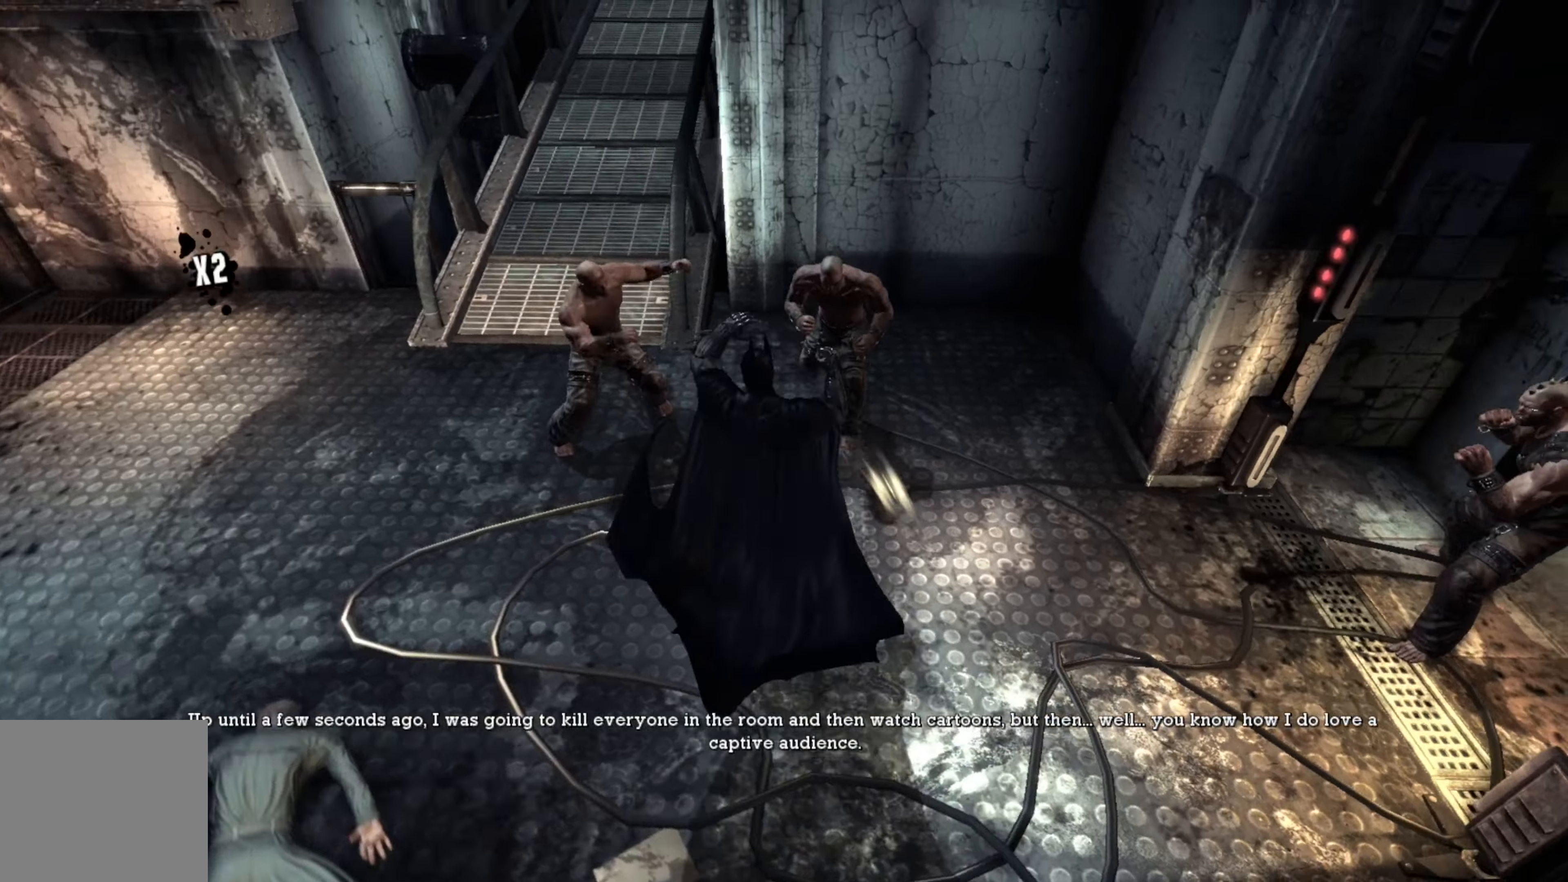
{"buttons": [], "left_stick": "down-left", "right_stick": "center", "events": [[60, "left_stick", "left"], [400, "left_stick", "down-left"]]}
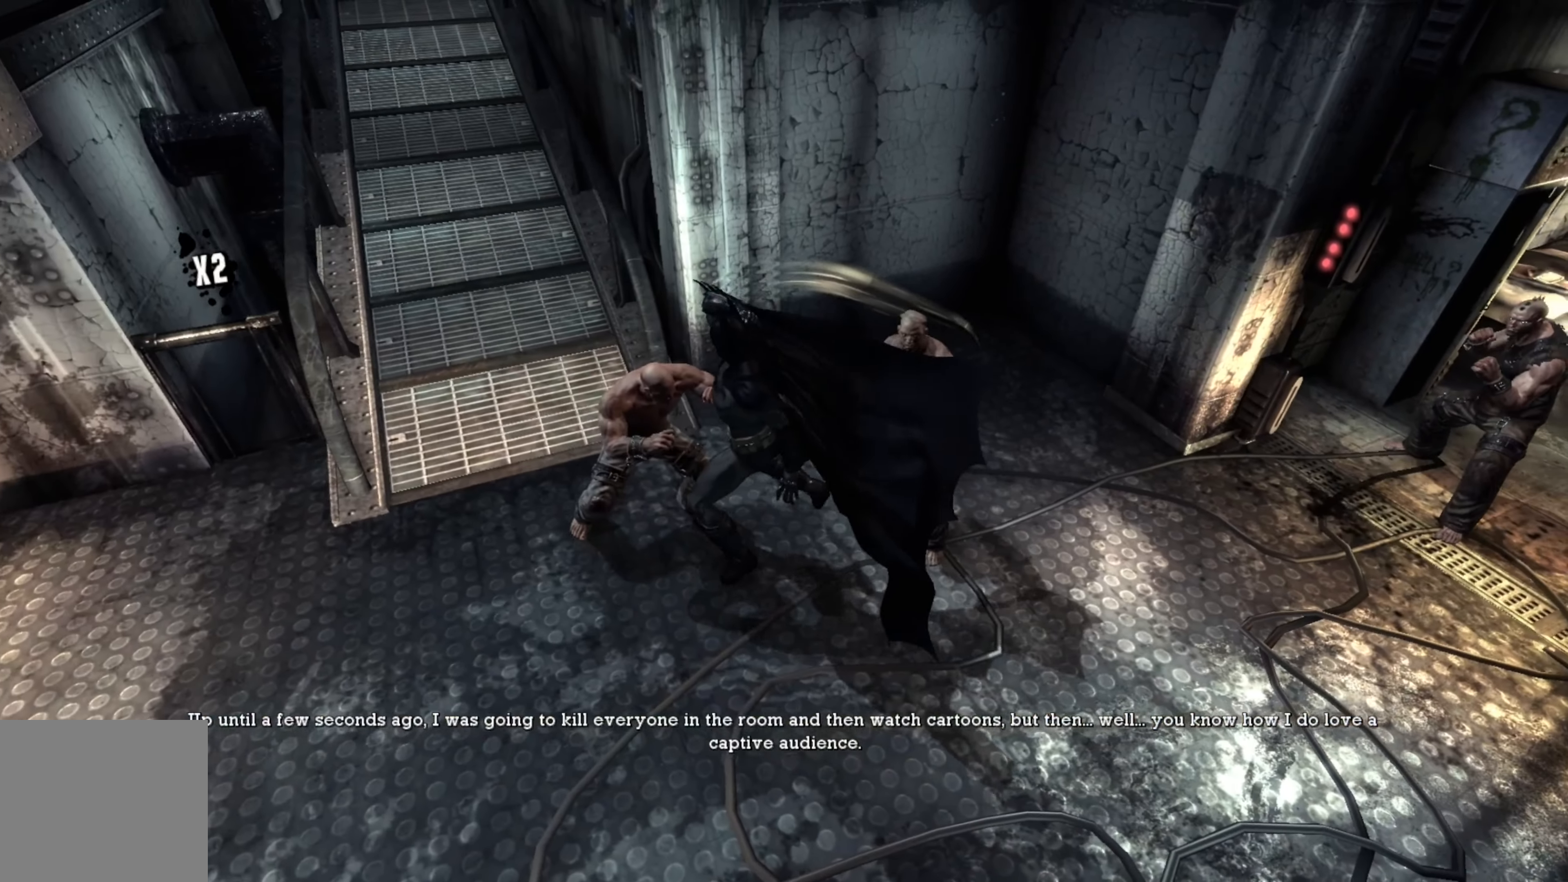
{"buttons": [], "left_stick": "right", "right_stick": "center", "events": [[60, "left_stick", "down-right"], [120, "left_stick", "right"]]}
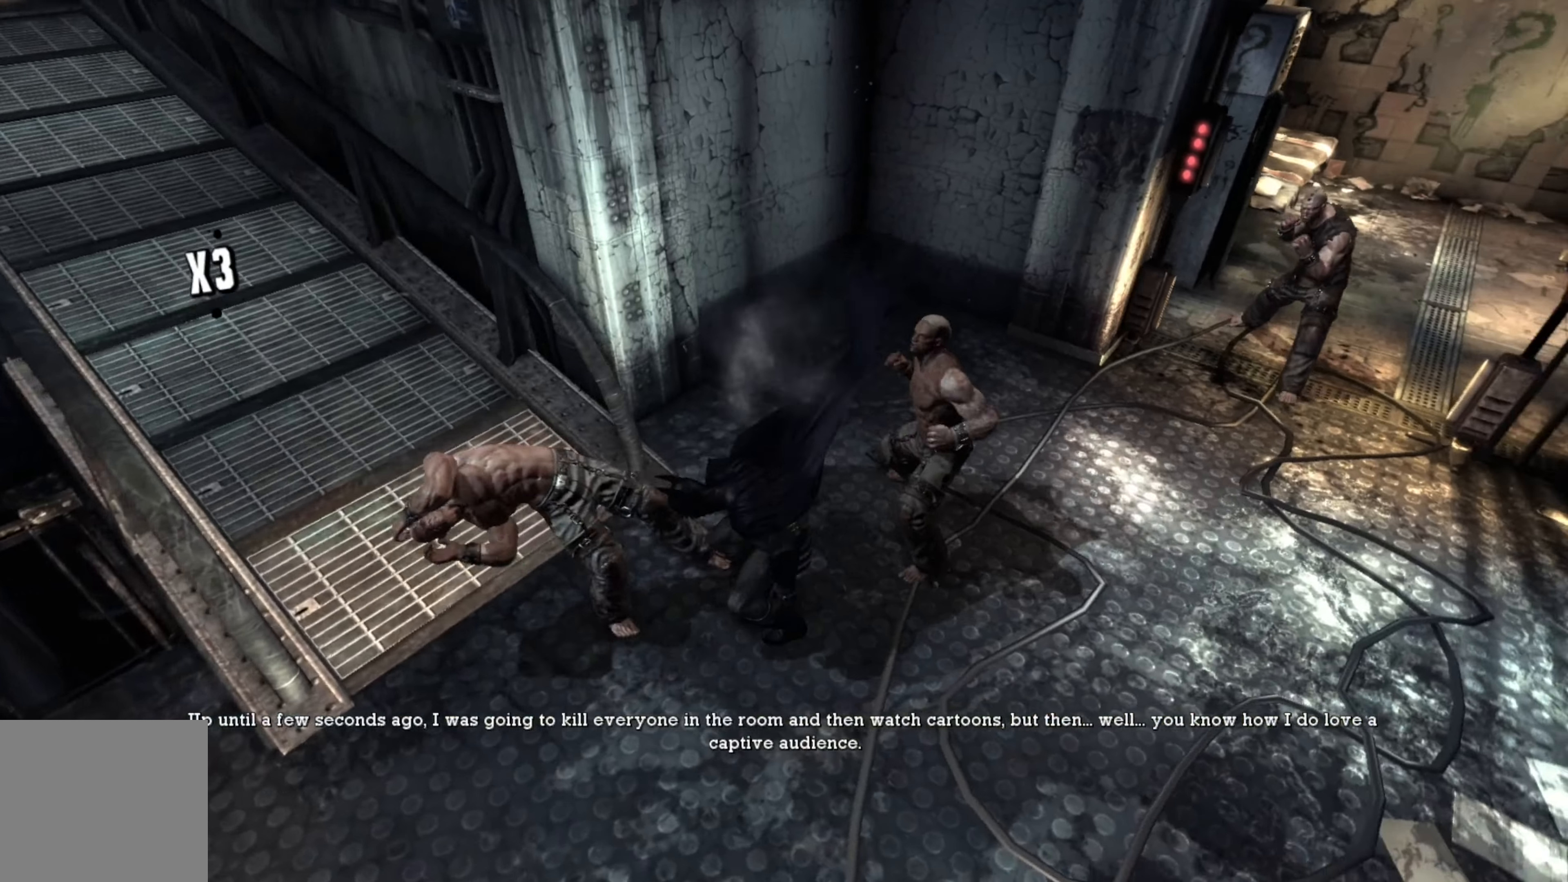
{"buttons": [], "left_stick": "right", "right_stick": "center", "events": [[60, "Y", "down"], [200, "Y", "up"]]}
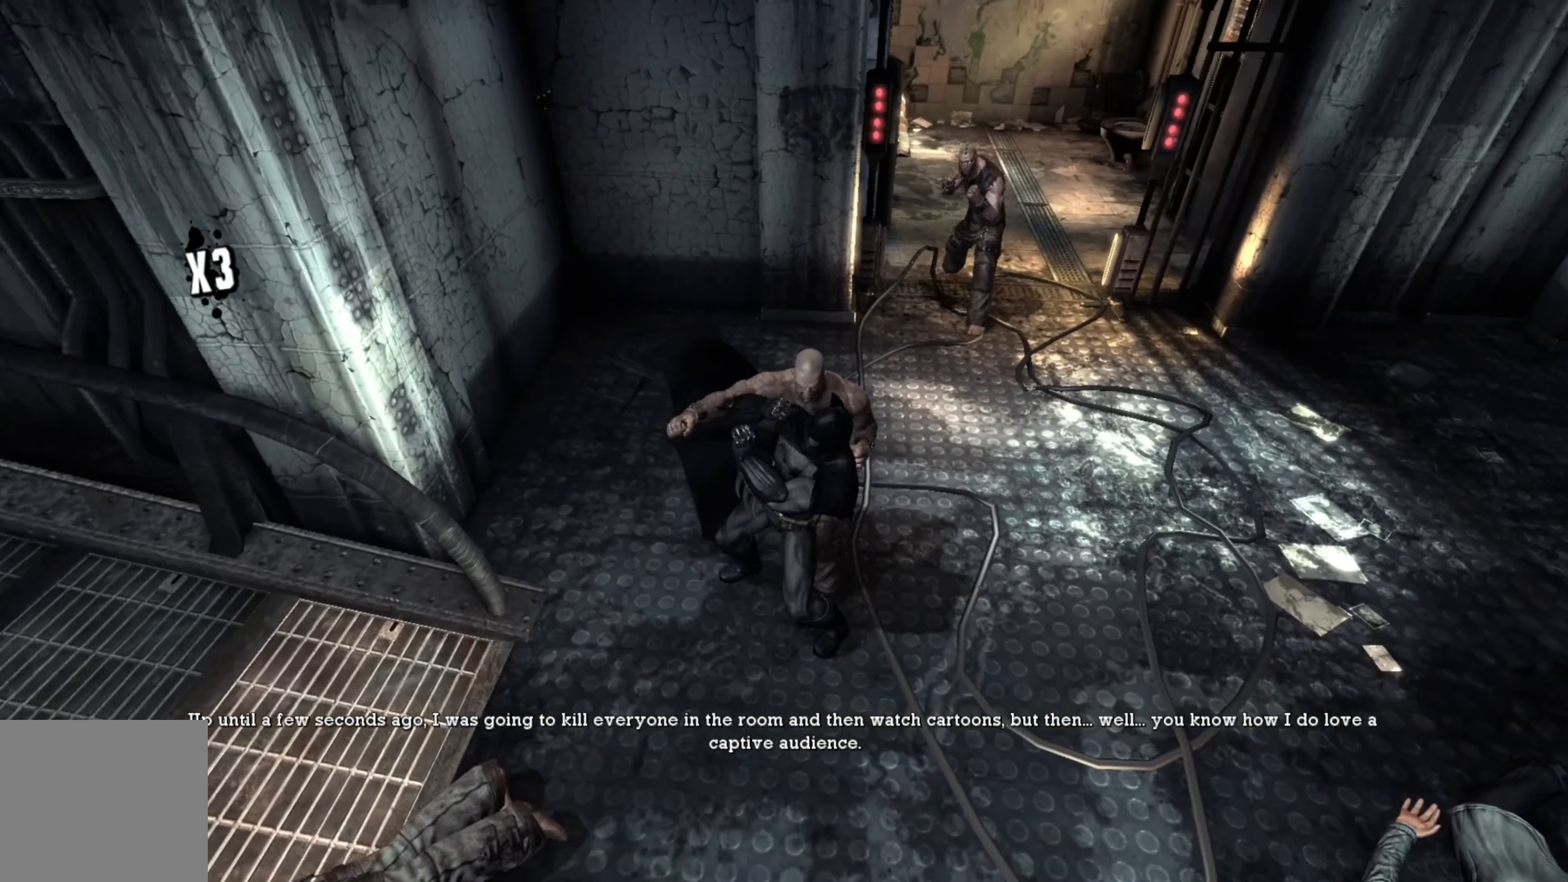
{"buttons": [], "left_stick": "up-right", "right_stick": "center", "events": [[160, "left_stick", "up-right"]]}
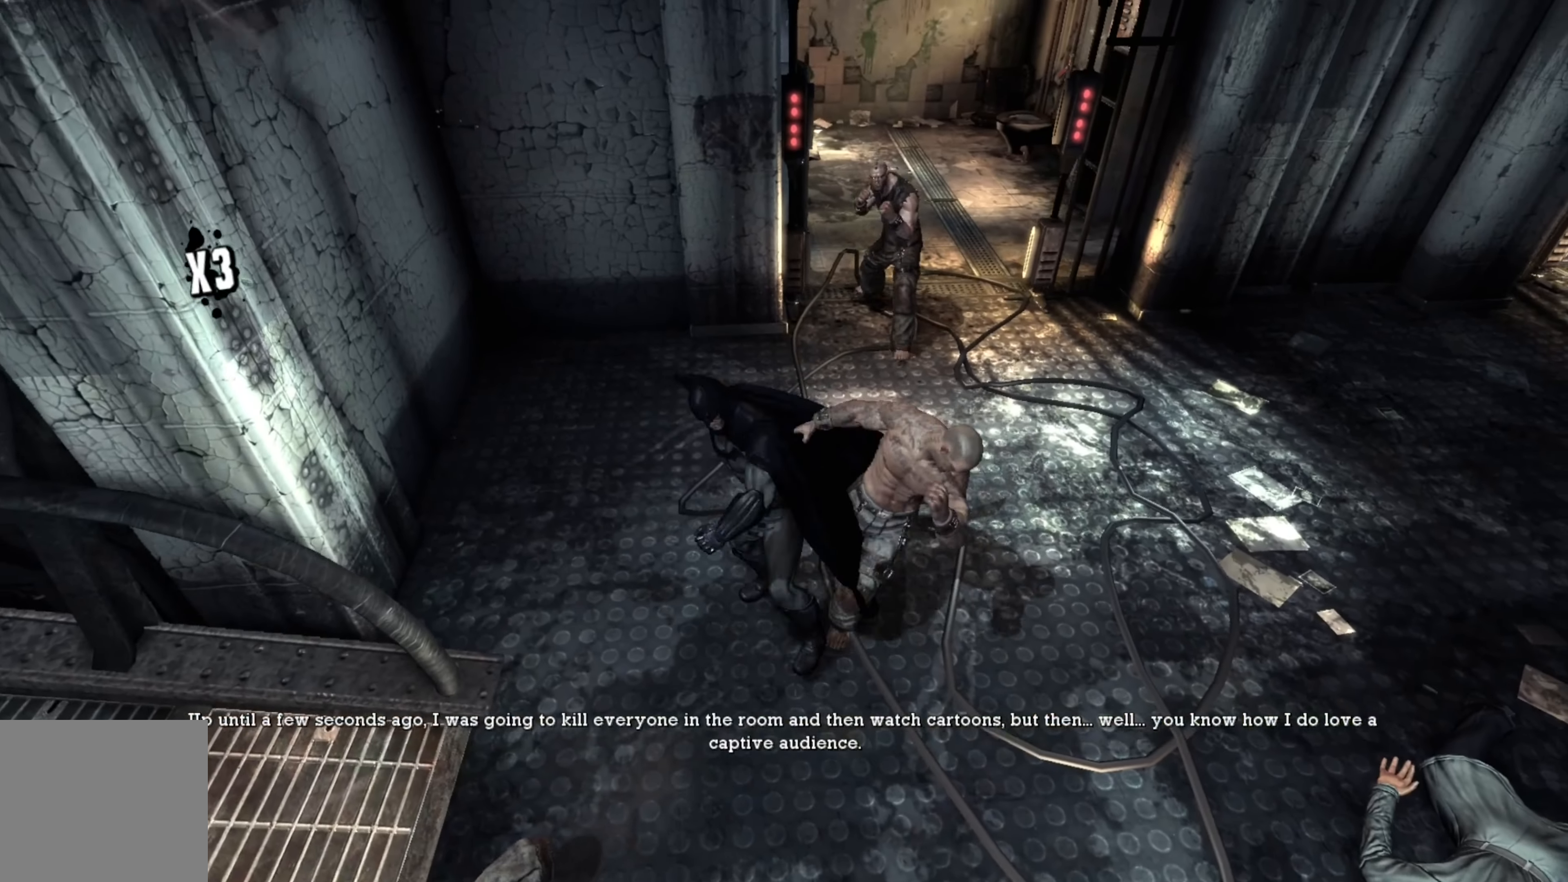
{"buttons": [], "left_stick": "up-right", "right_stick": "center", "events": []}
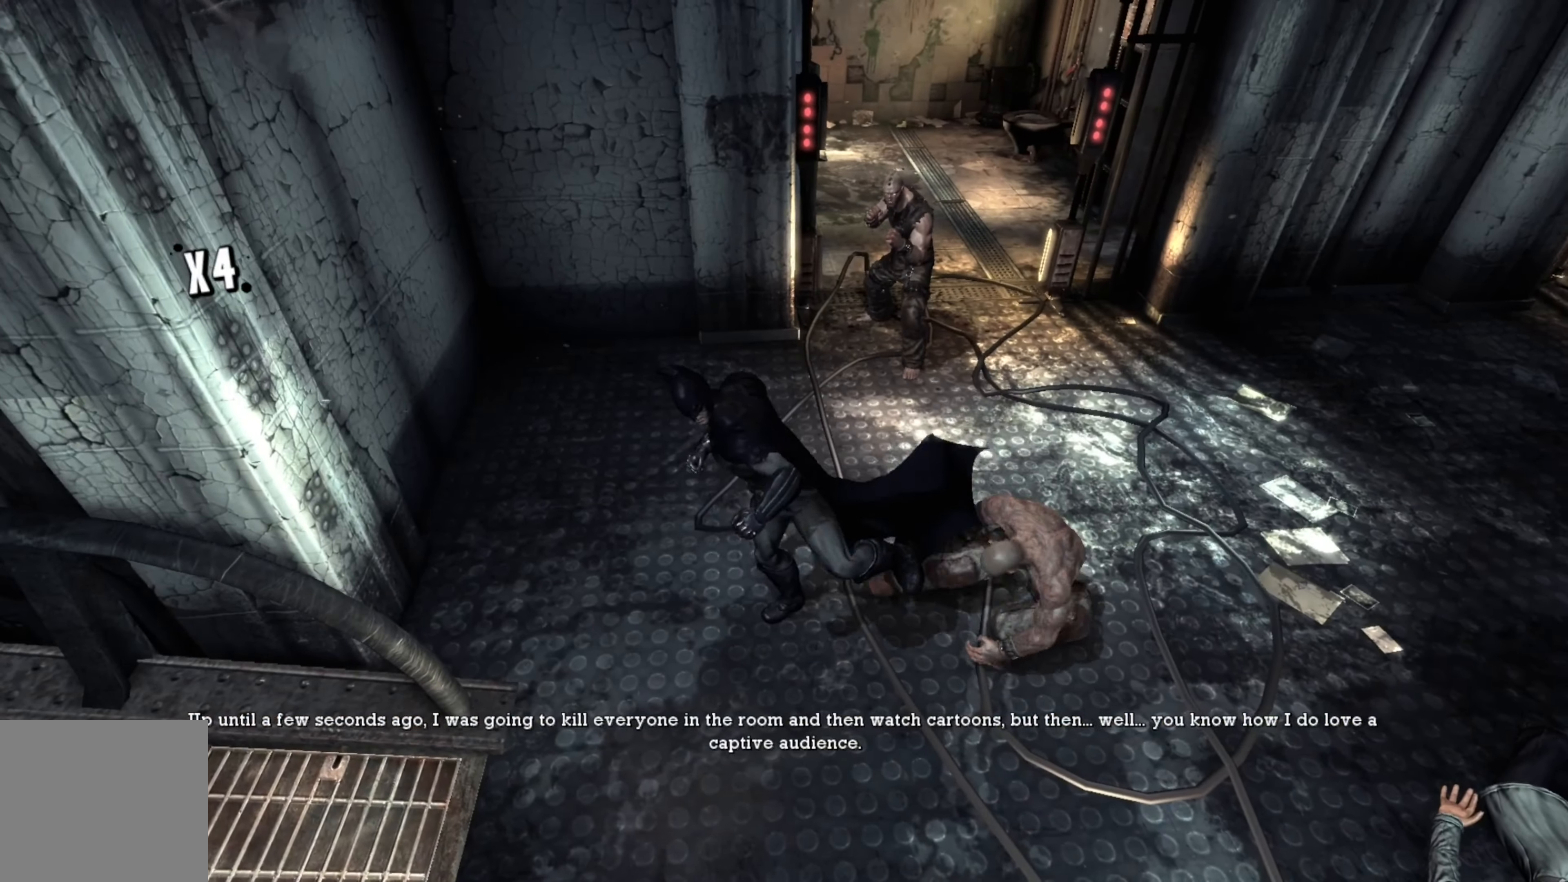
{"buttons": [], "left_stick": "up-right", "right_stick": "center", "events": [[120, "B", "down"], [240, "B", "up"]]}
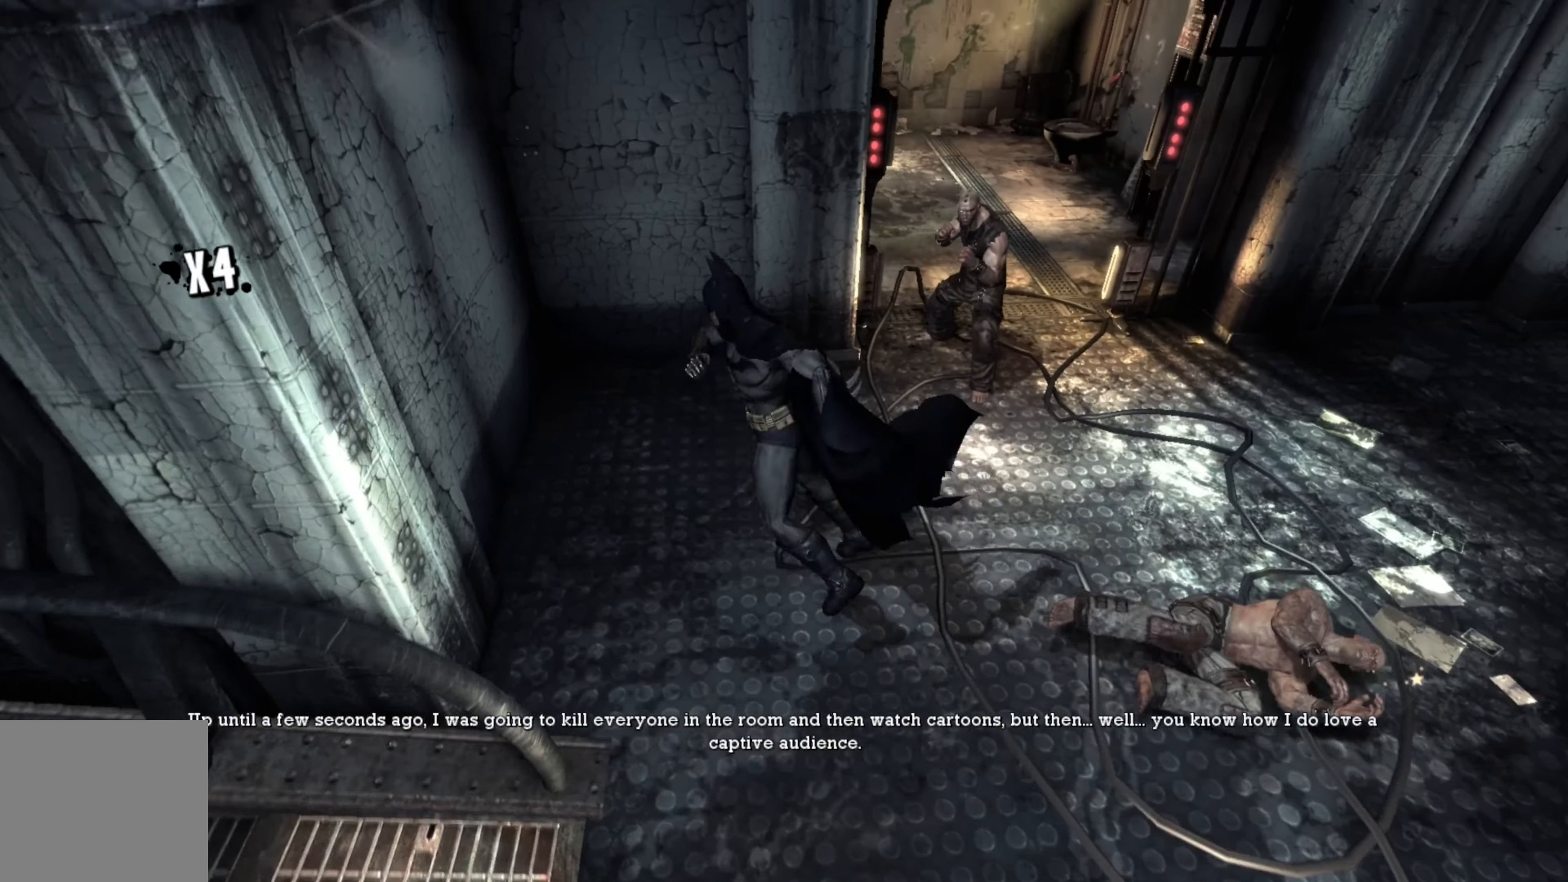
{"buttons": ["X"], "left_stick": "up-right", "right_stick": "center", "events": [[460, "X", "down"]]}
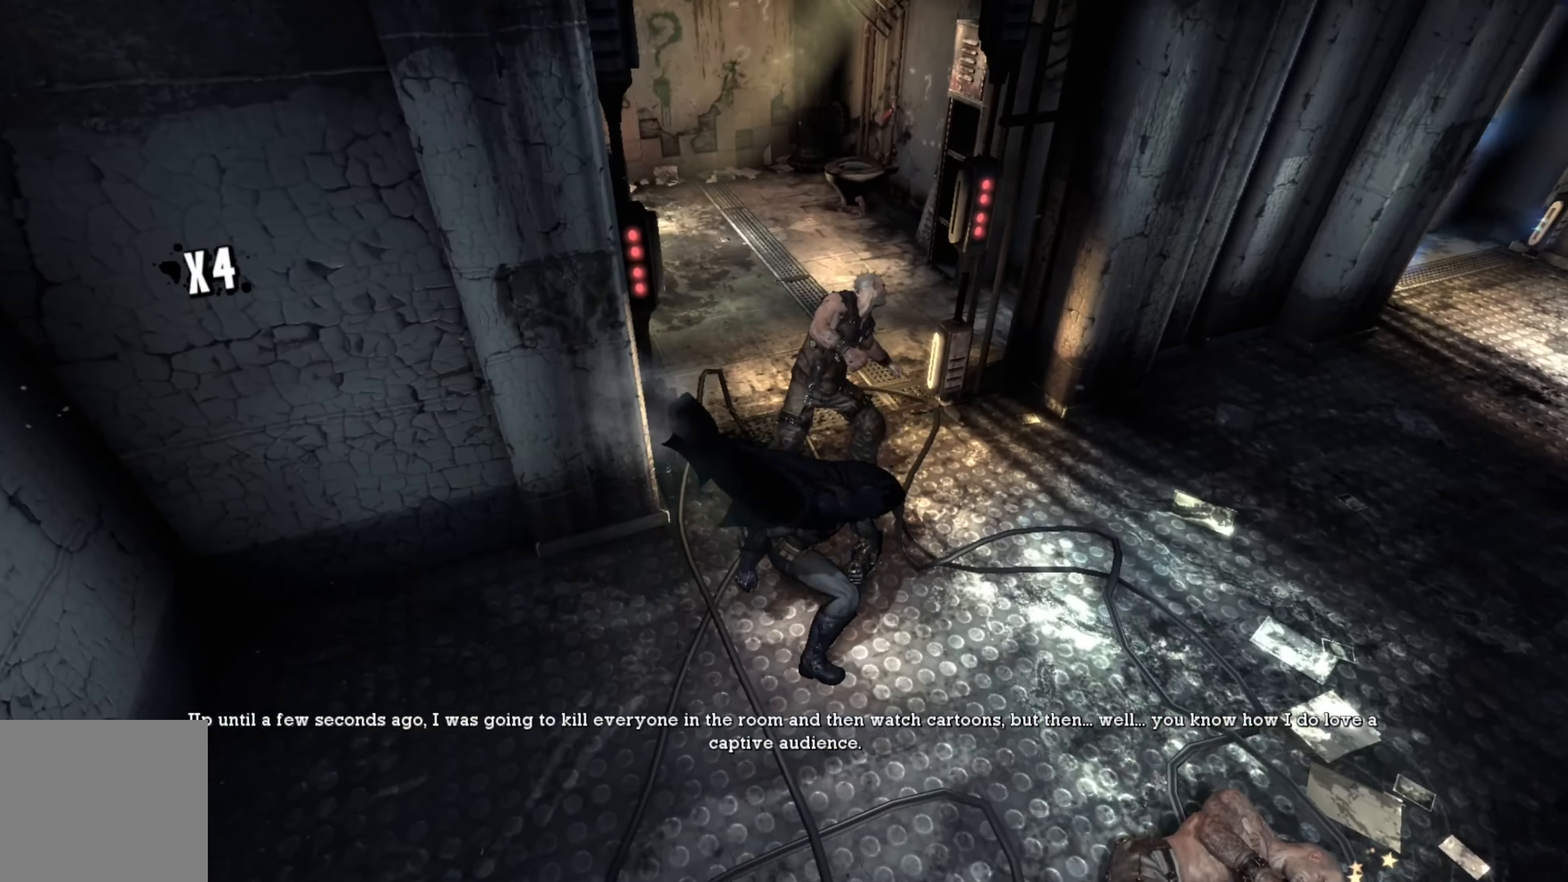
{"buttons": [], "left_stick": "up", "right_stick": "center", "events": [[40, "left_stick", "up"], [60, "X", "up"], [160, "X", "down"], [260, "X", "up"], [340, "X", "down"], [420, "X", "up"]]}